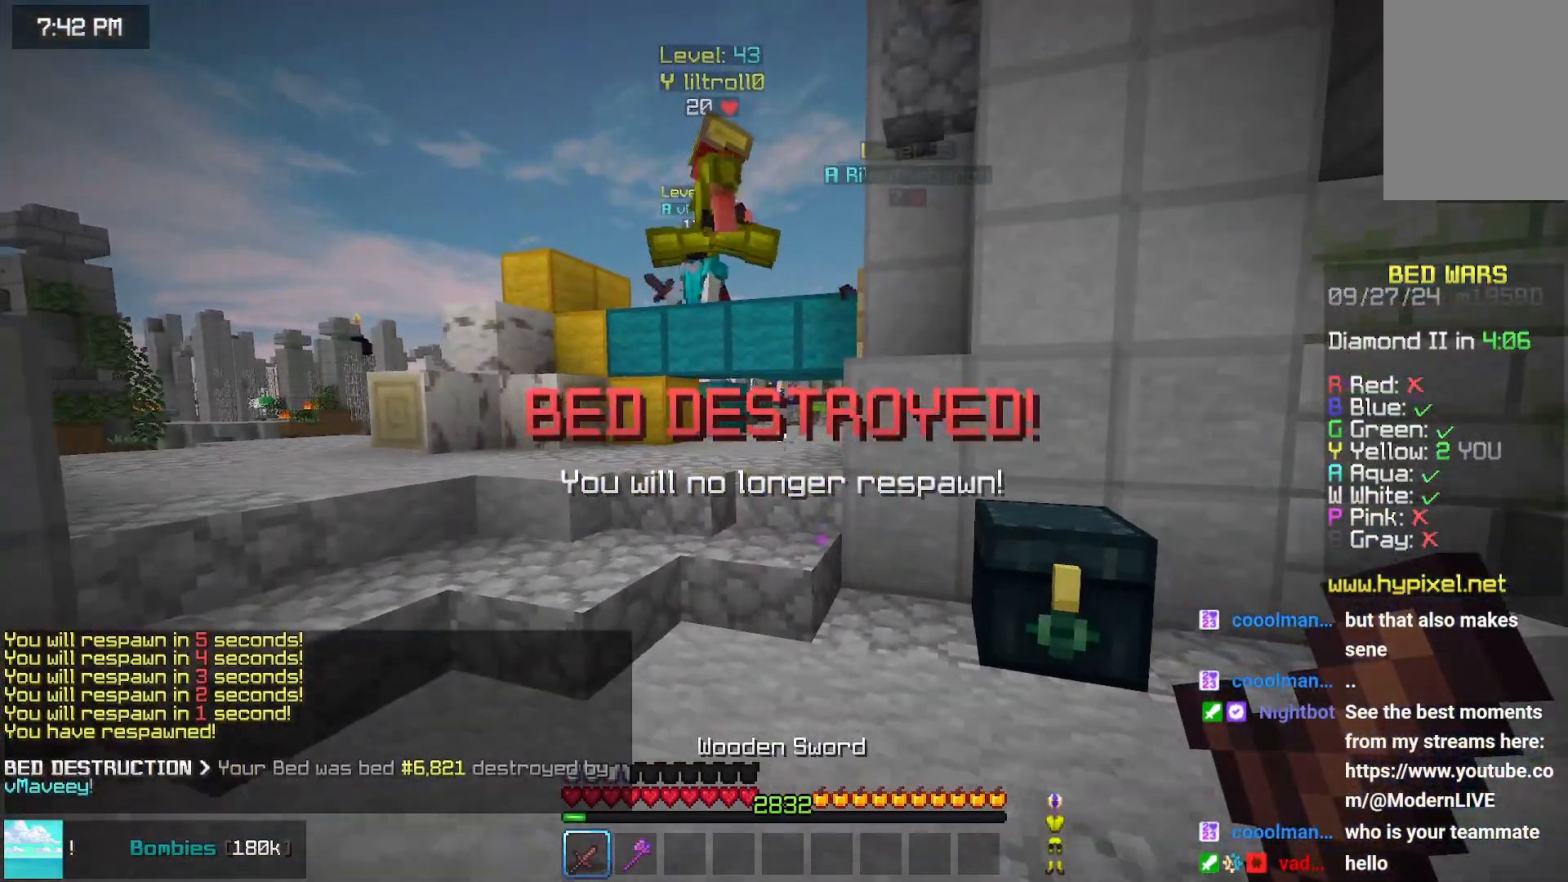
Gameplay with keyboard and mouse; each line is a JSON object with the keys and mouse buttons held at the frame after it. "events" lists presses ("down") and releases ("up") of "down", "left", "right", "space", "up", "mouse_left" and "mouse_right" between this image and that frame as [ms after this image, input, new state], when the widget could be followed in between. "mouse_left", "mouse_right" = the "left", "right" buttons of the "mouse" list. No other keys are recorded. Fast repeated clicks can show as one long hold. Mouse movement is not recorded.
{"keys": ["left", "up"], "mouse": [], "events": [[367, "left", "down"]]}
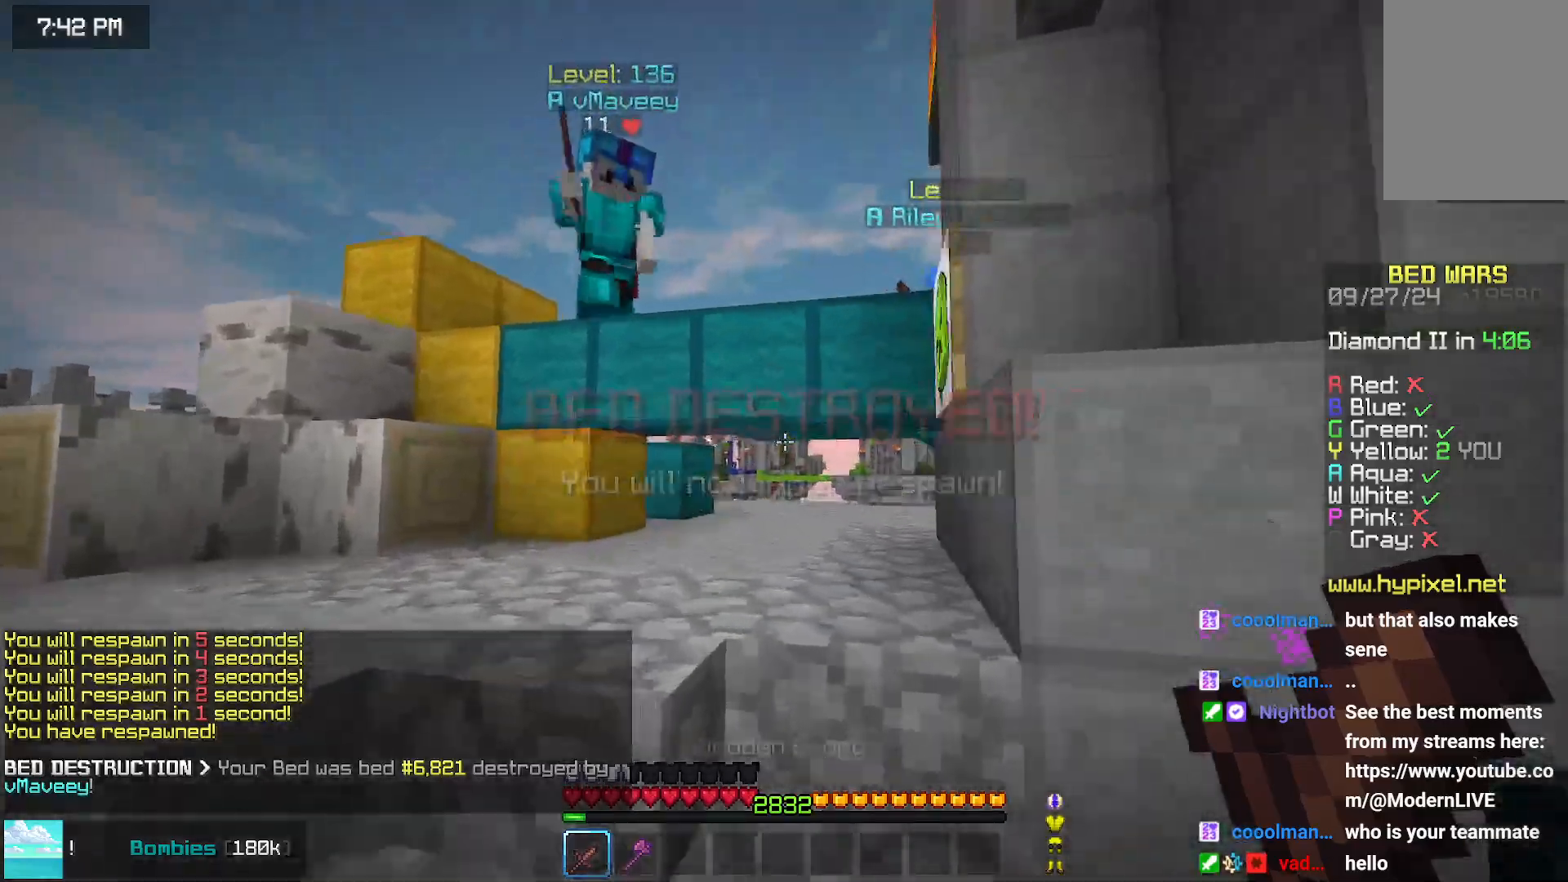
{"keys": ["left", "up"], "mouse": ["left"], "events": [[284, "mouse_left", "down"], [384, "mouse_left", "up"], [434, "mouse_left", "down"], [434, "up", "up"], [484, "up", "down"]]}
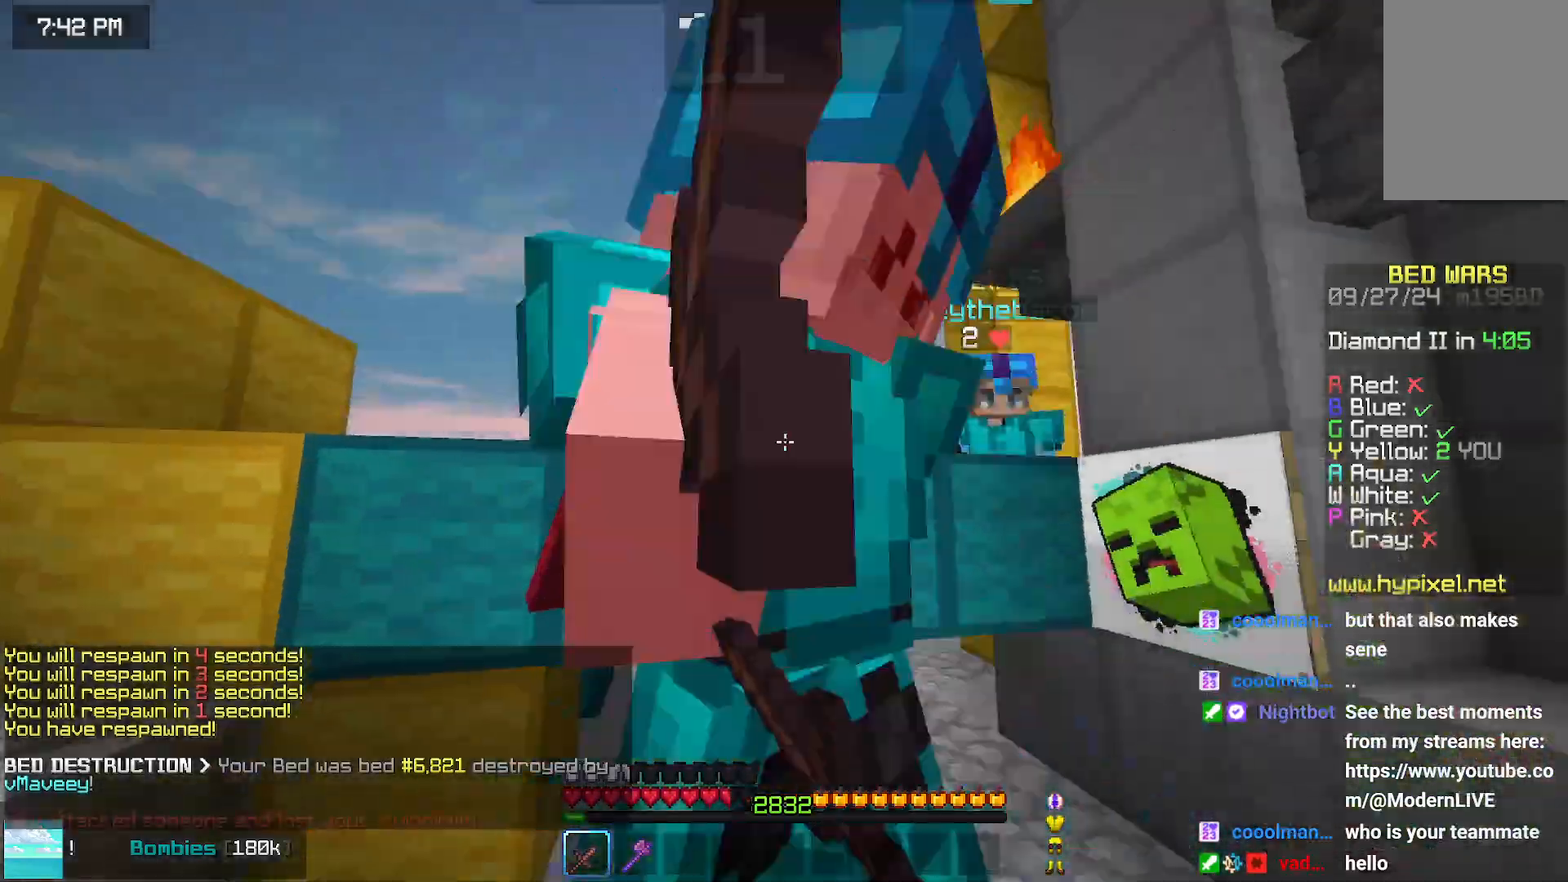
{"keys": ["up"], "mouse": [], "events": [[50, "mouse_left", "up"], [150, "mouse_left", "down"], [250, "mouse_left", "up"], [350, "left", "up"], [350, "mouse_left", "down"], [350, "up", "up"], [417, "mouse_left", "up"], [467, "up", "down"]]}
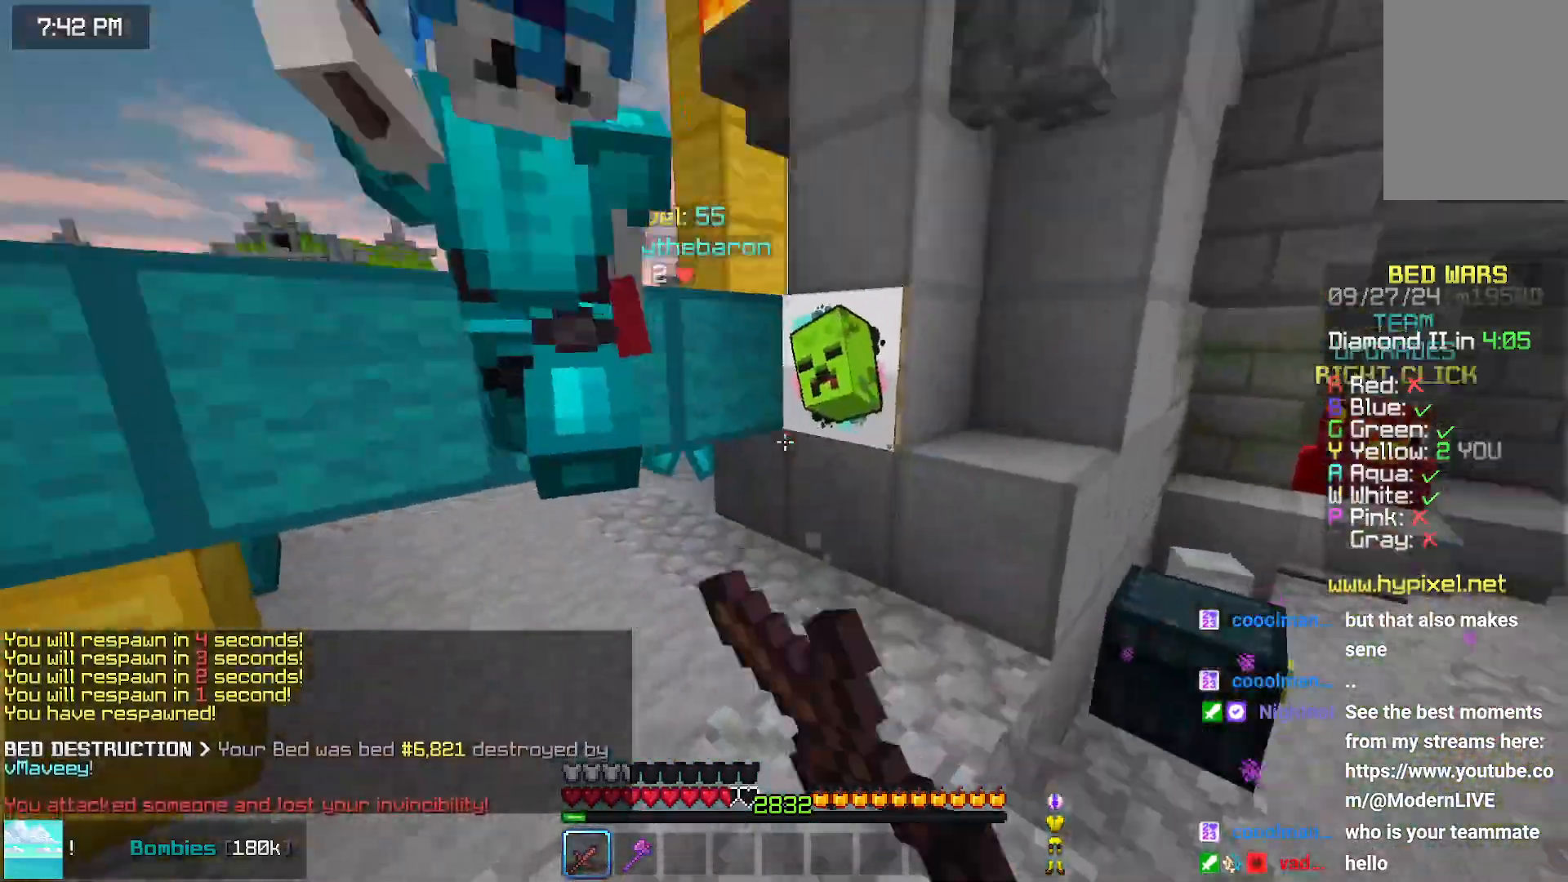
{"keys": ["up"], "mouse": ["left"], "events": [[17, "mouse_left", "down"], [117, "mouse_left", "up"], [167, "mouse_left", "down"], [284, "mouse_left", "up"], [434, "mouse_left", "down"]]}
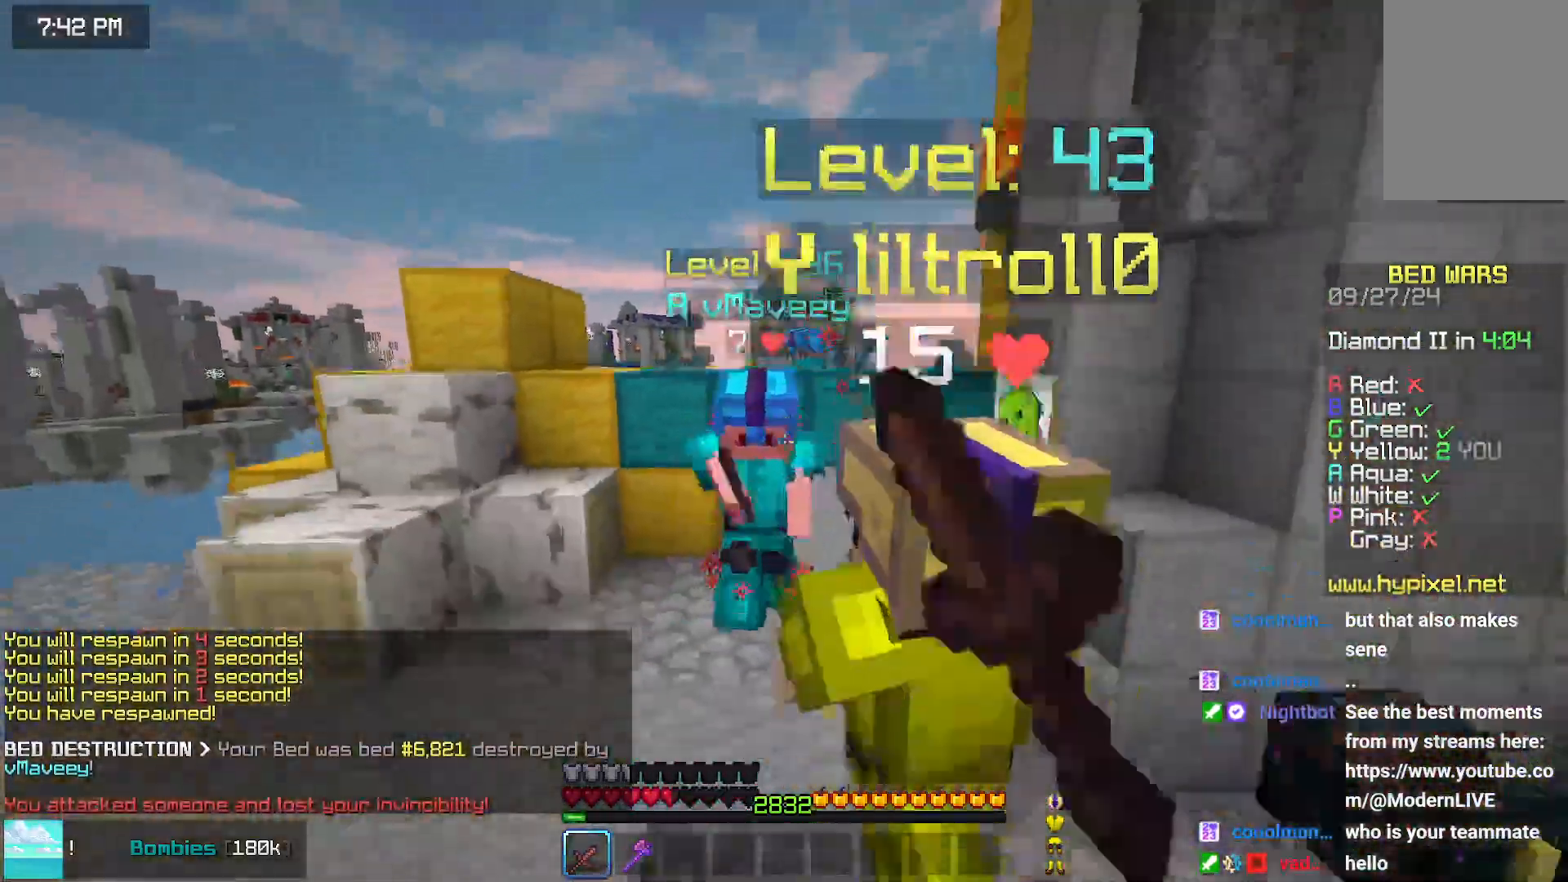
{"keys": ["up"], "mouse": ["left"], "events": [[50, "mouse_left", "up"], [400, "mouse_left", "down"]]}
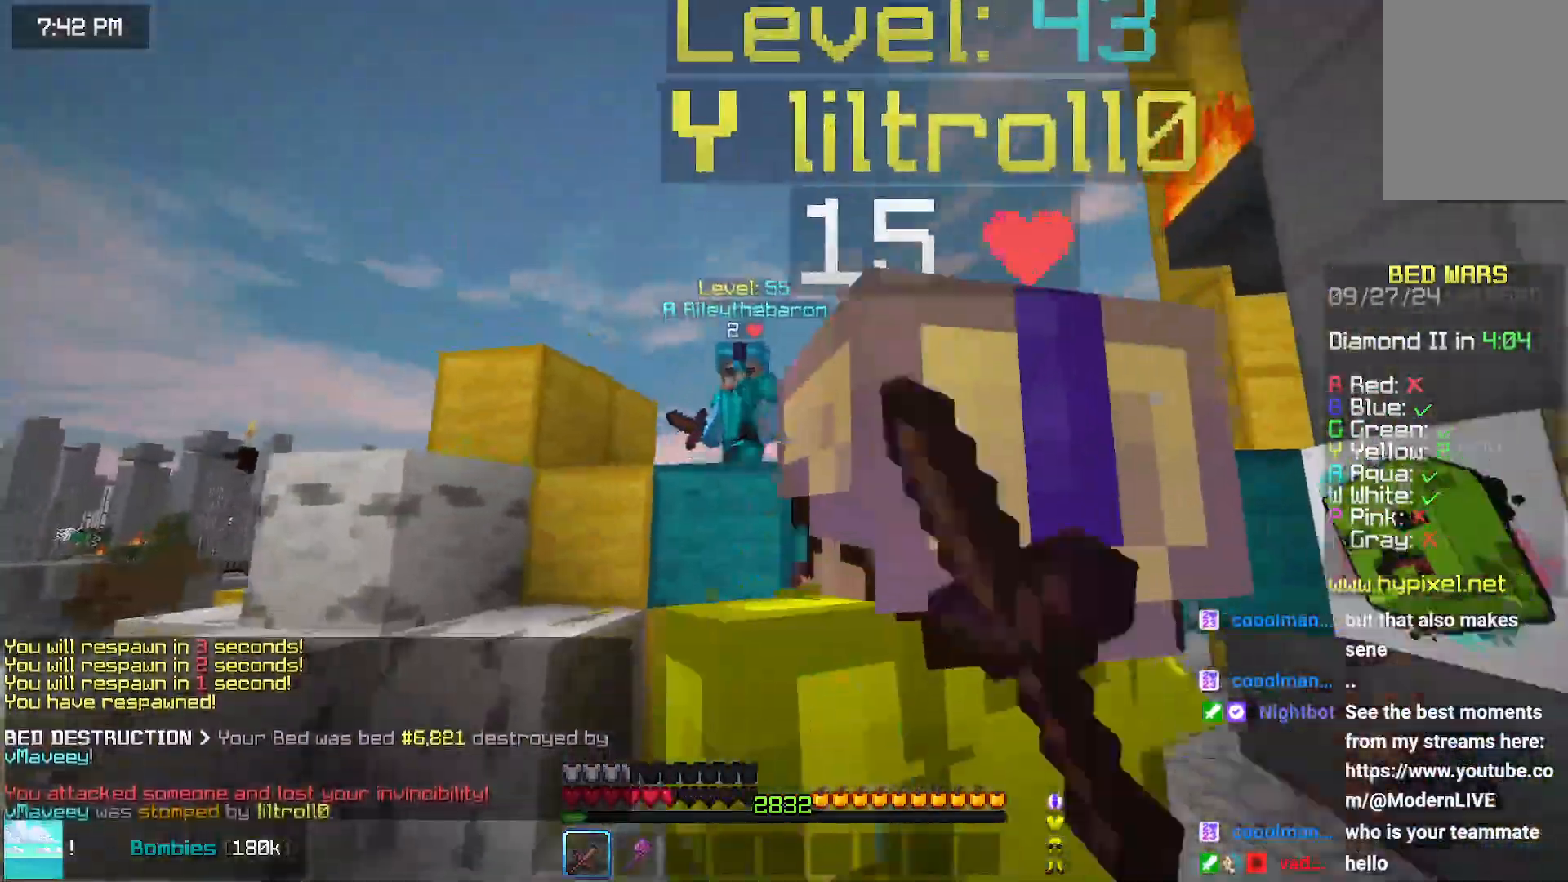
{"keys": ["up"], "mouse": [], "events": [[17, "mouse_left", "up"], [17, "up", "up"], [67, "mouse_left", "down"], [167, "mouse_left", "up"], [267, "mouse_left", "down"], [334, "up", "down"], [434, "mouse_left", "up"]]}
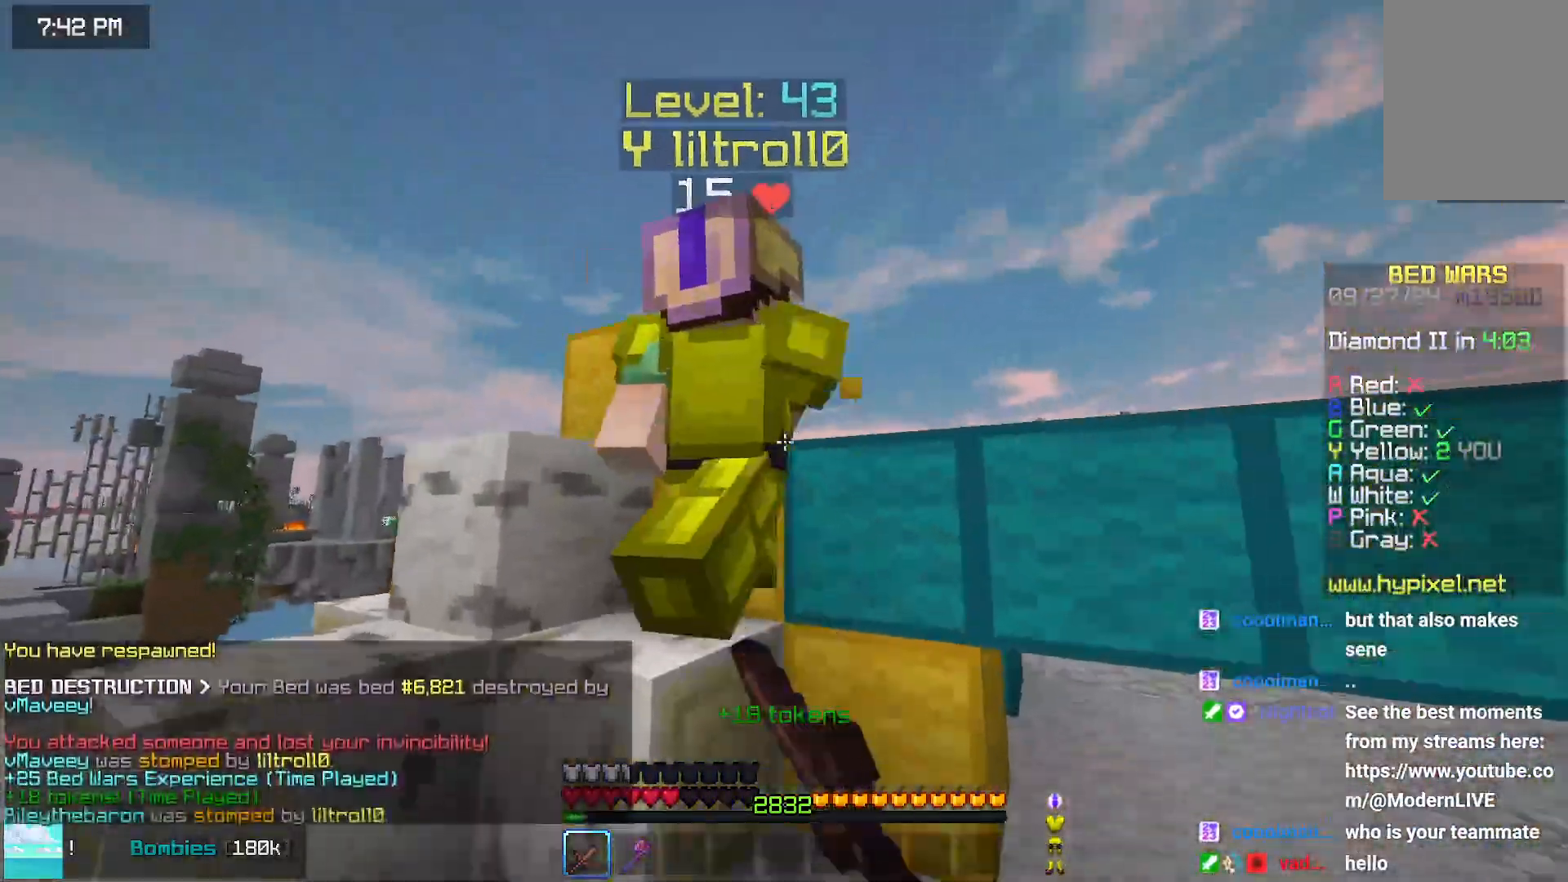
{"keys": ["left", "up"], "mouse": [], "events": [[84, "mouse_left", "down"], [84, "space", "down"], [184, "mouse_left", "up"], [250, "space", "up"], [250, "up", "up"], [350, "left", "down"], [400, "up", "down"]]}
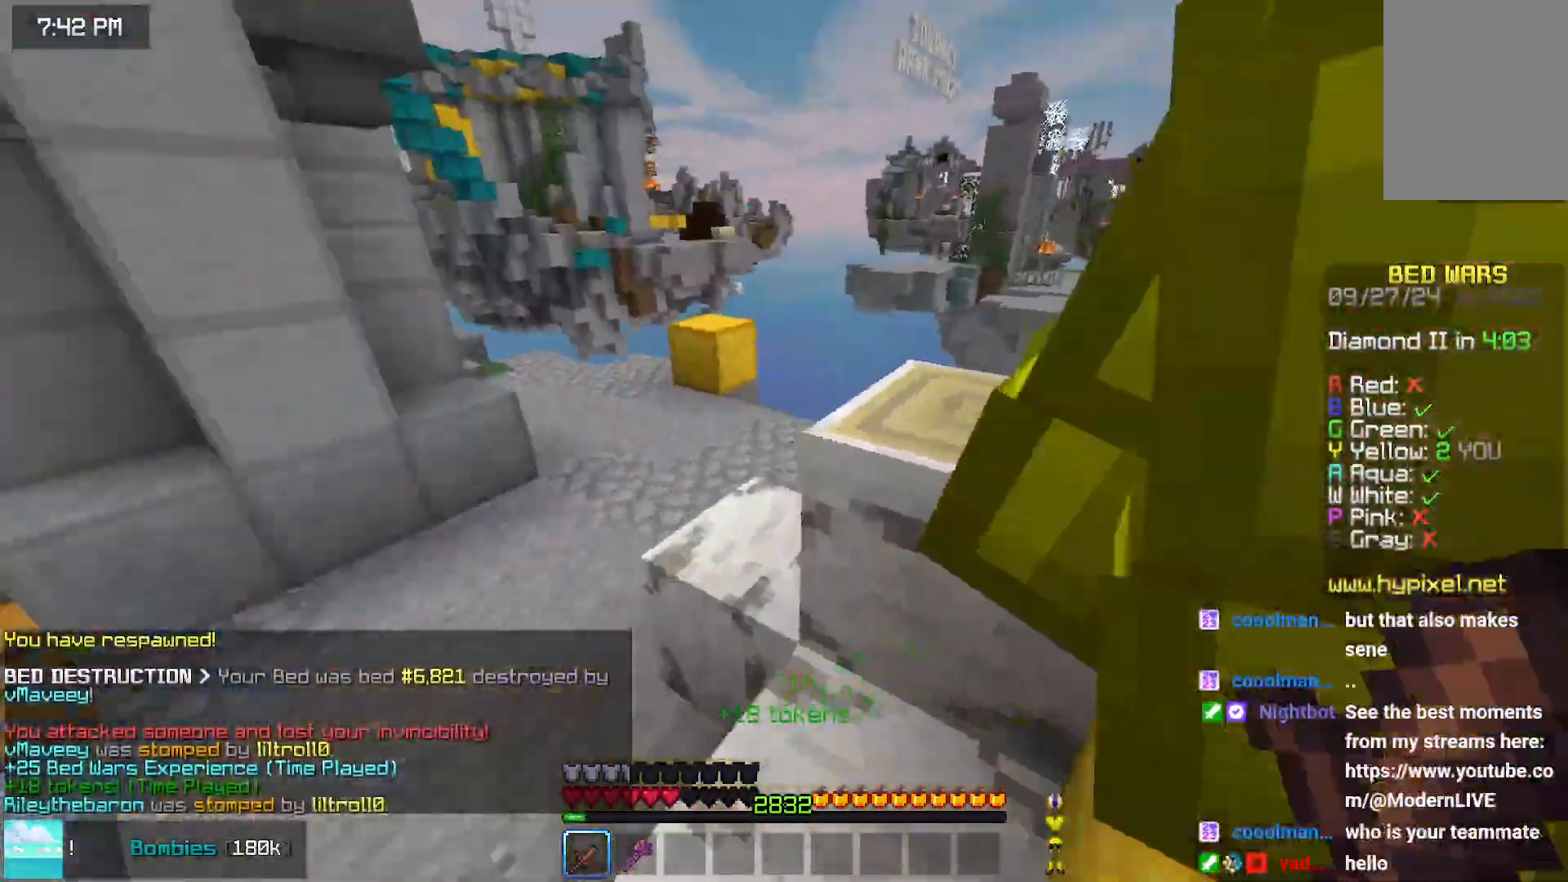
{"keys": ["space", "up"], "mouse": [], "events": [[317, "space", "down"], [417, "left", "up"]]}
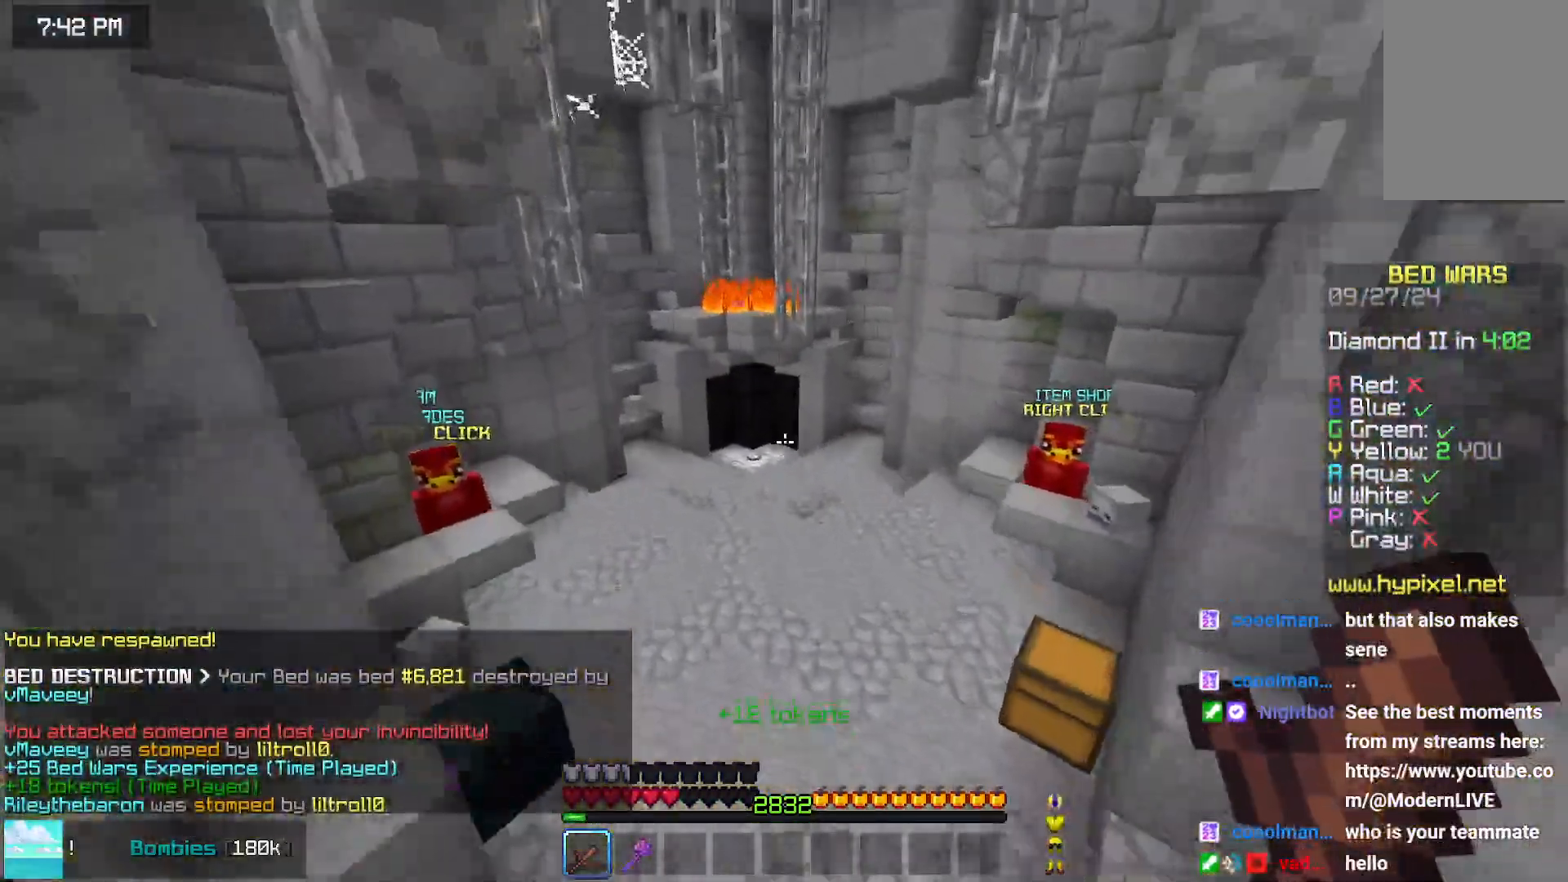
{"keys": ["space", "up"], "mouse": [], "events": []}
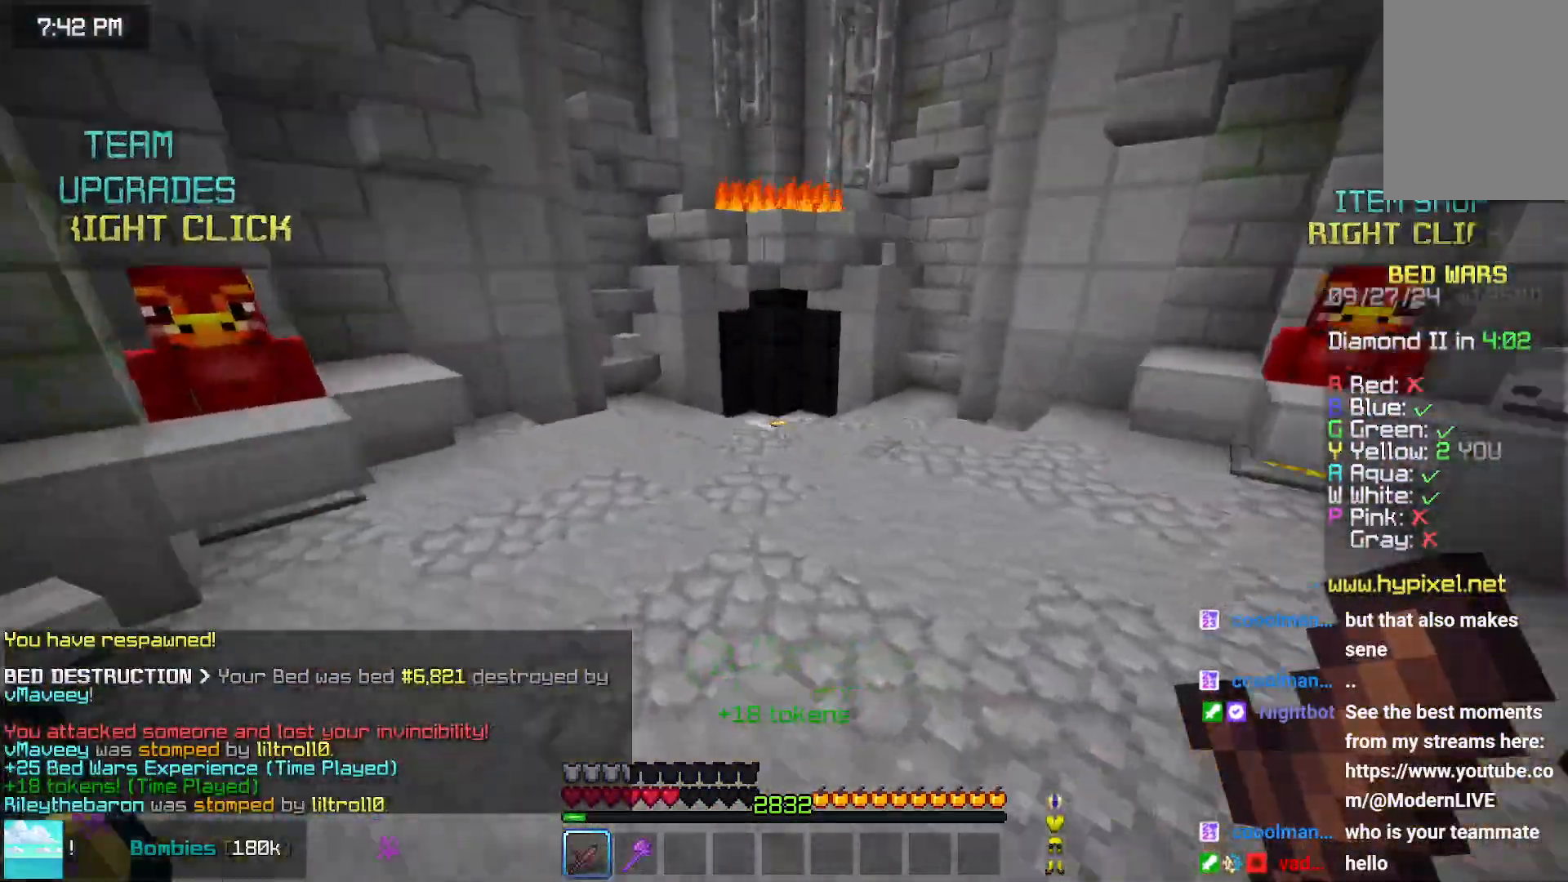
{"keys": ["space", "up"], "mouse": [], "events": []}
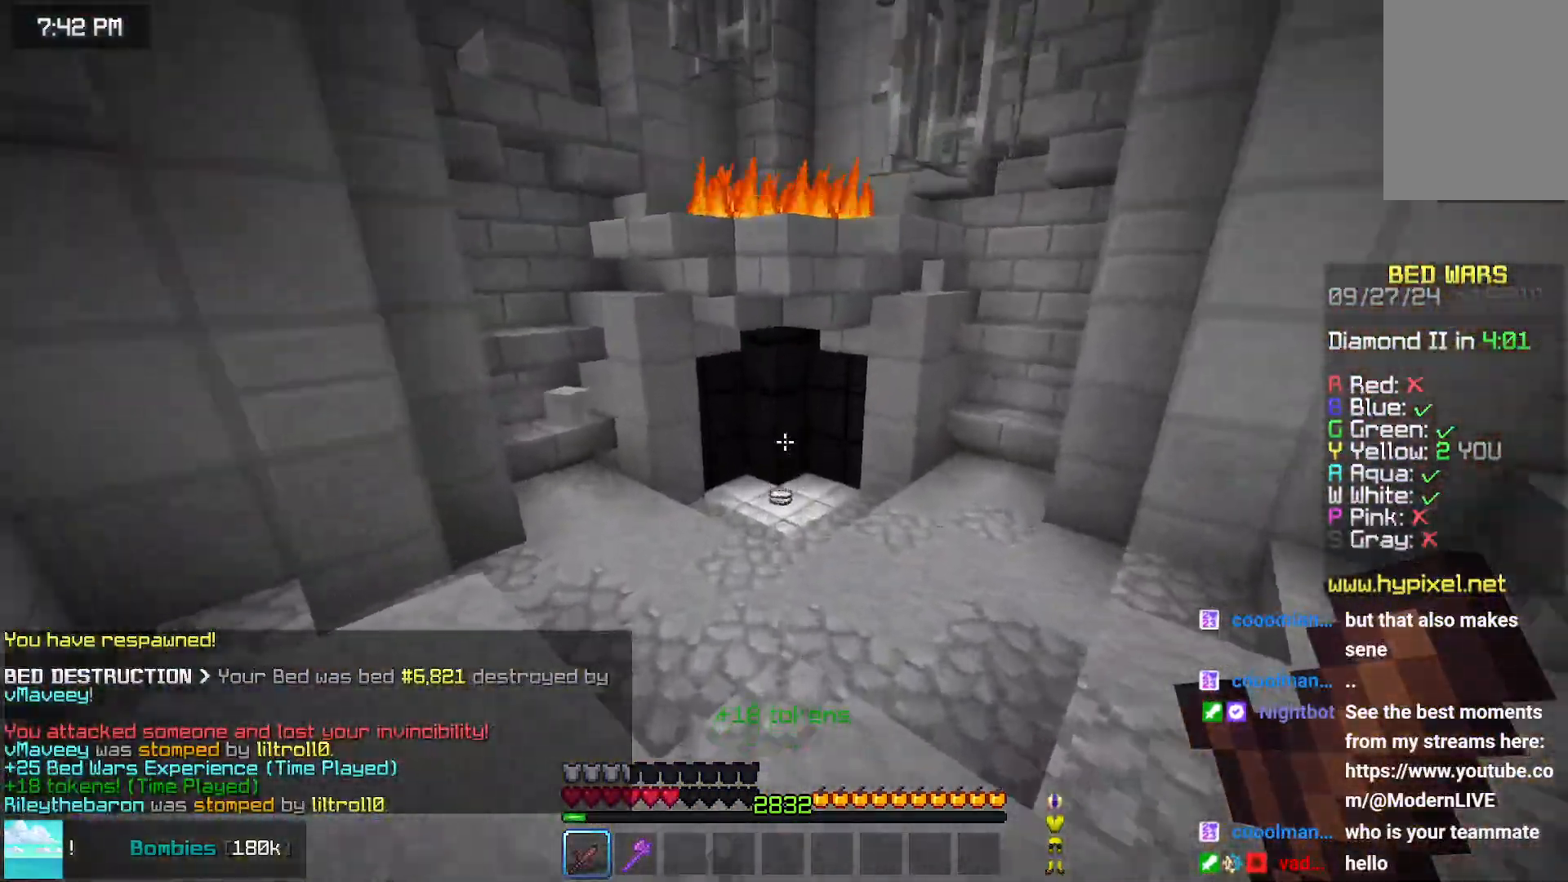
{"keys": ["up"], "mouse": [], "events": [[500, "space", "up"]]}
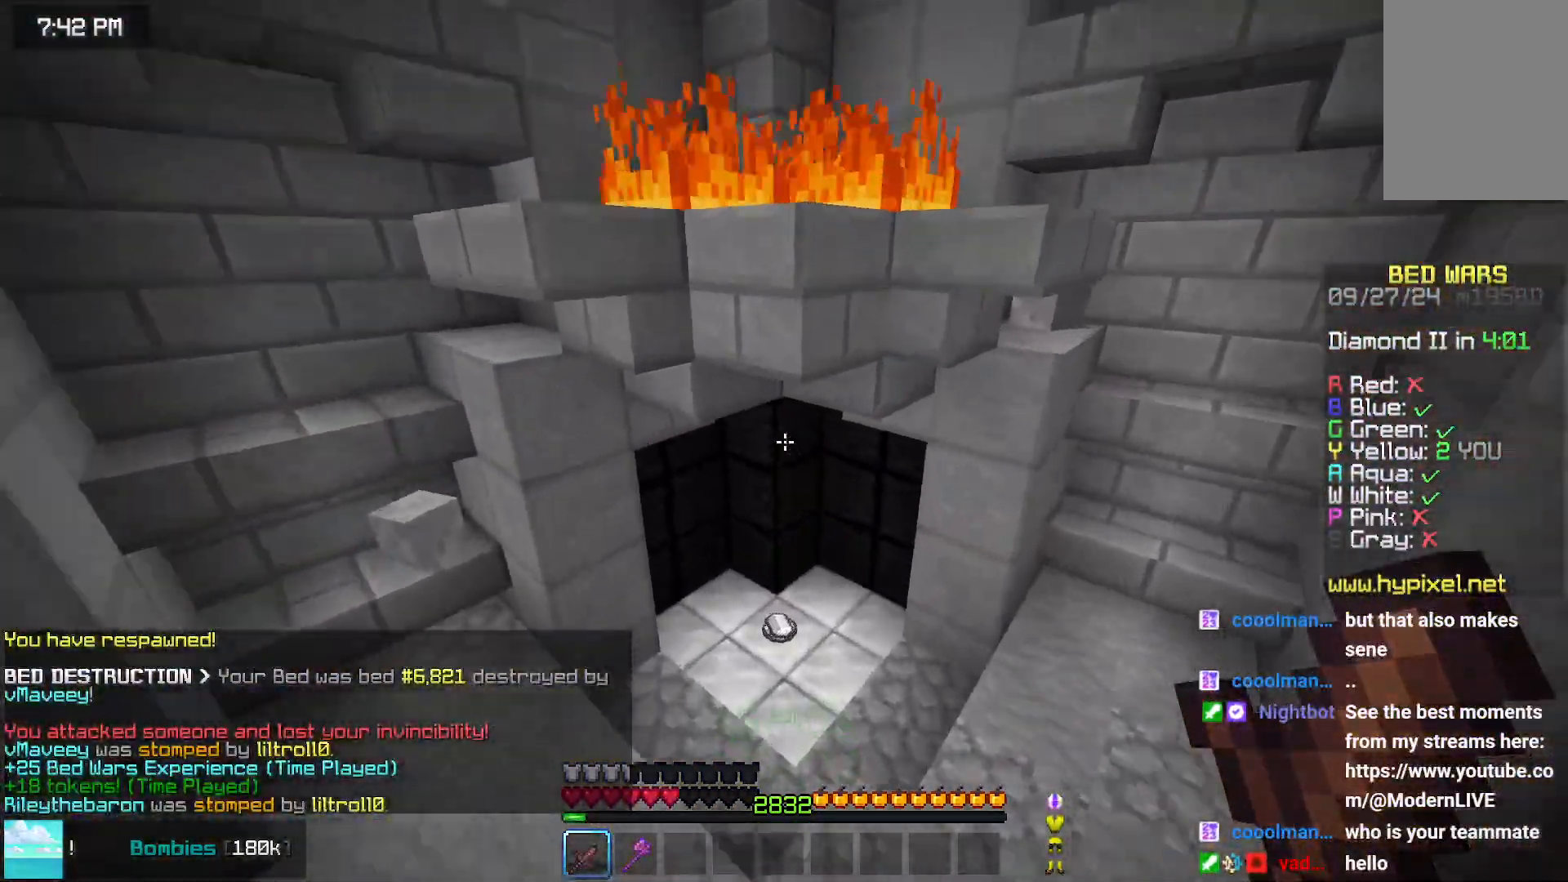
{"keys": ["left", "up"], "mouse": [], "events": [[50, "left", "down"]]}
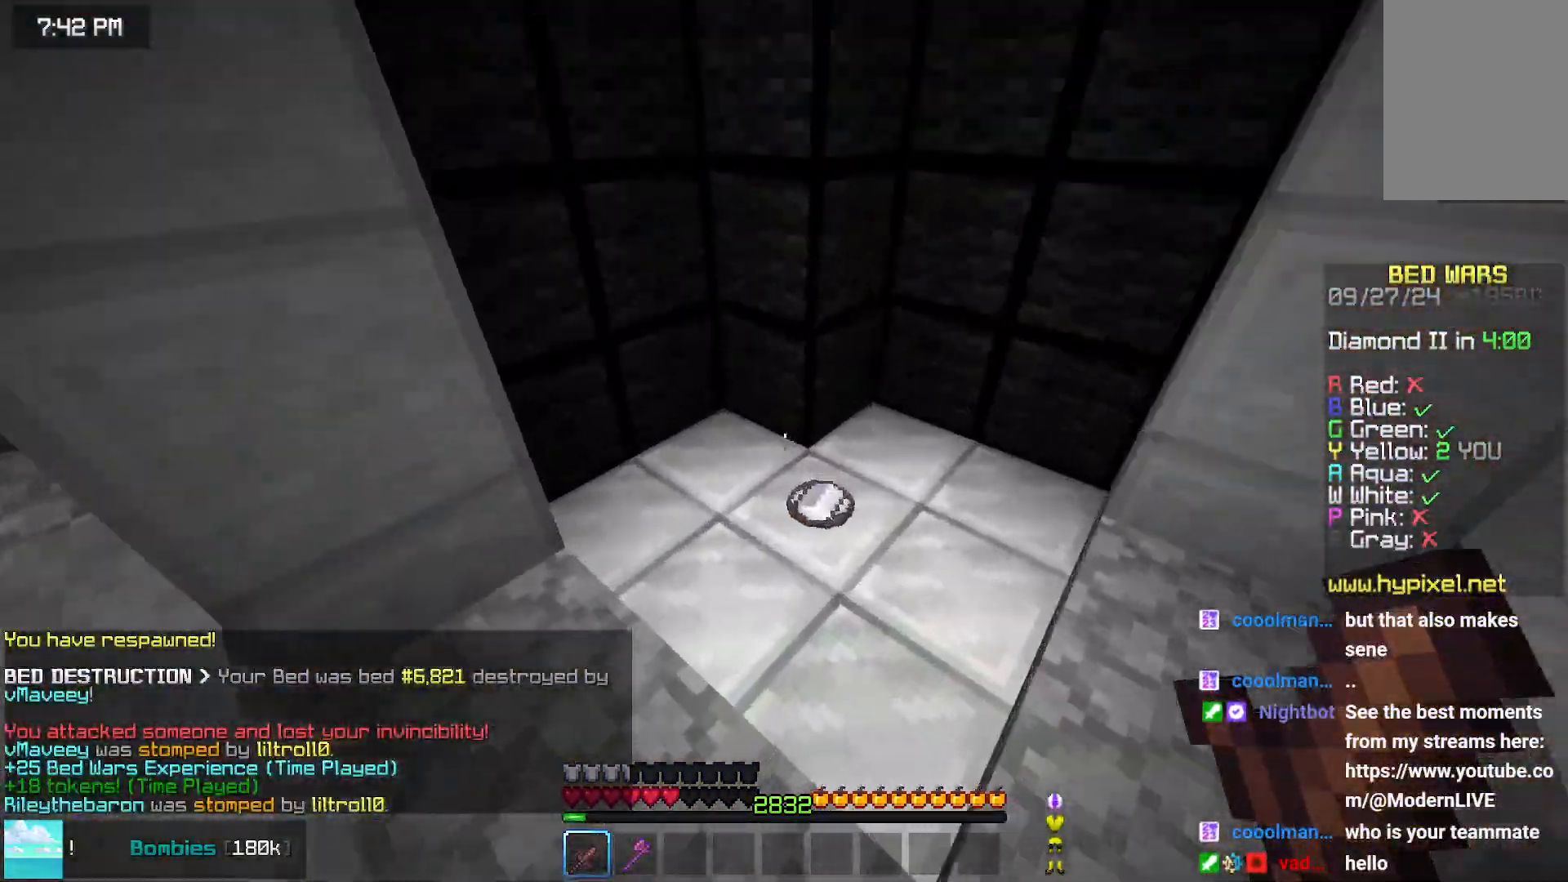
{"keys": [], "mouse": [], "events": [[384, "left", "up"], [384, "up", "up"]]}
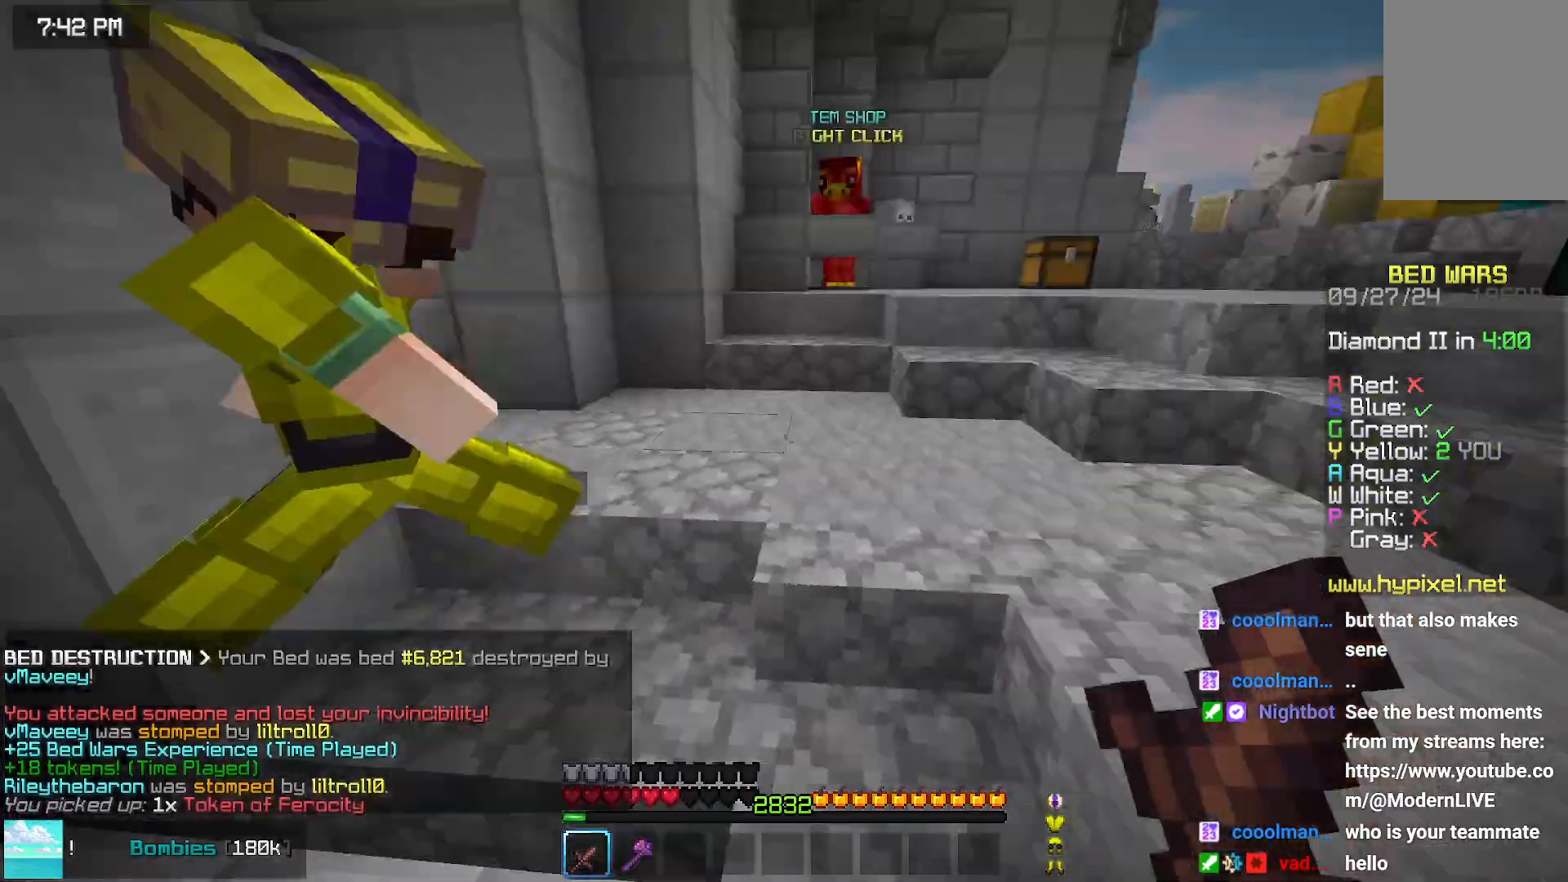
{"keys": ["left"], "mouse": [], "events": [[500, "left", "down"]]}
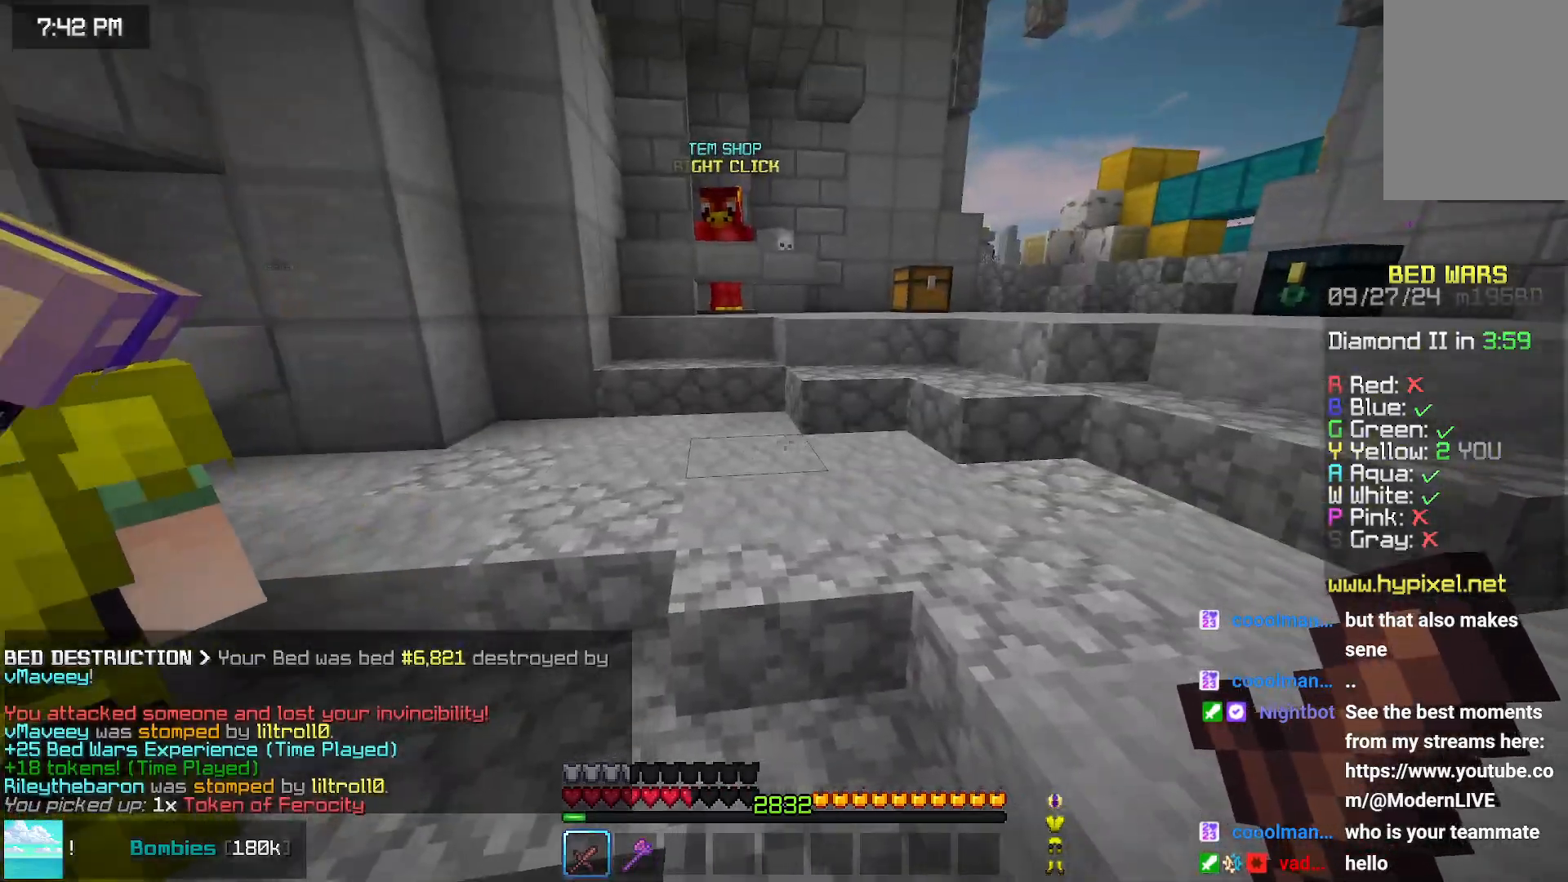
{"keys": ["up"], "mouse": [], "events": [[50, "down", "down"], [150, "down", "up"], [250, "up", "down"], [300, "left", "up"]]}
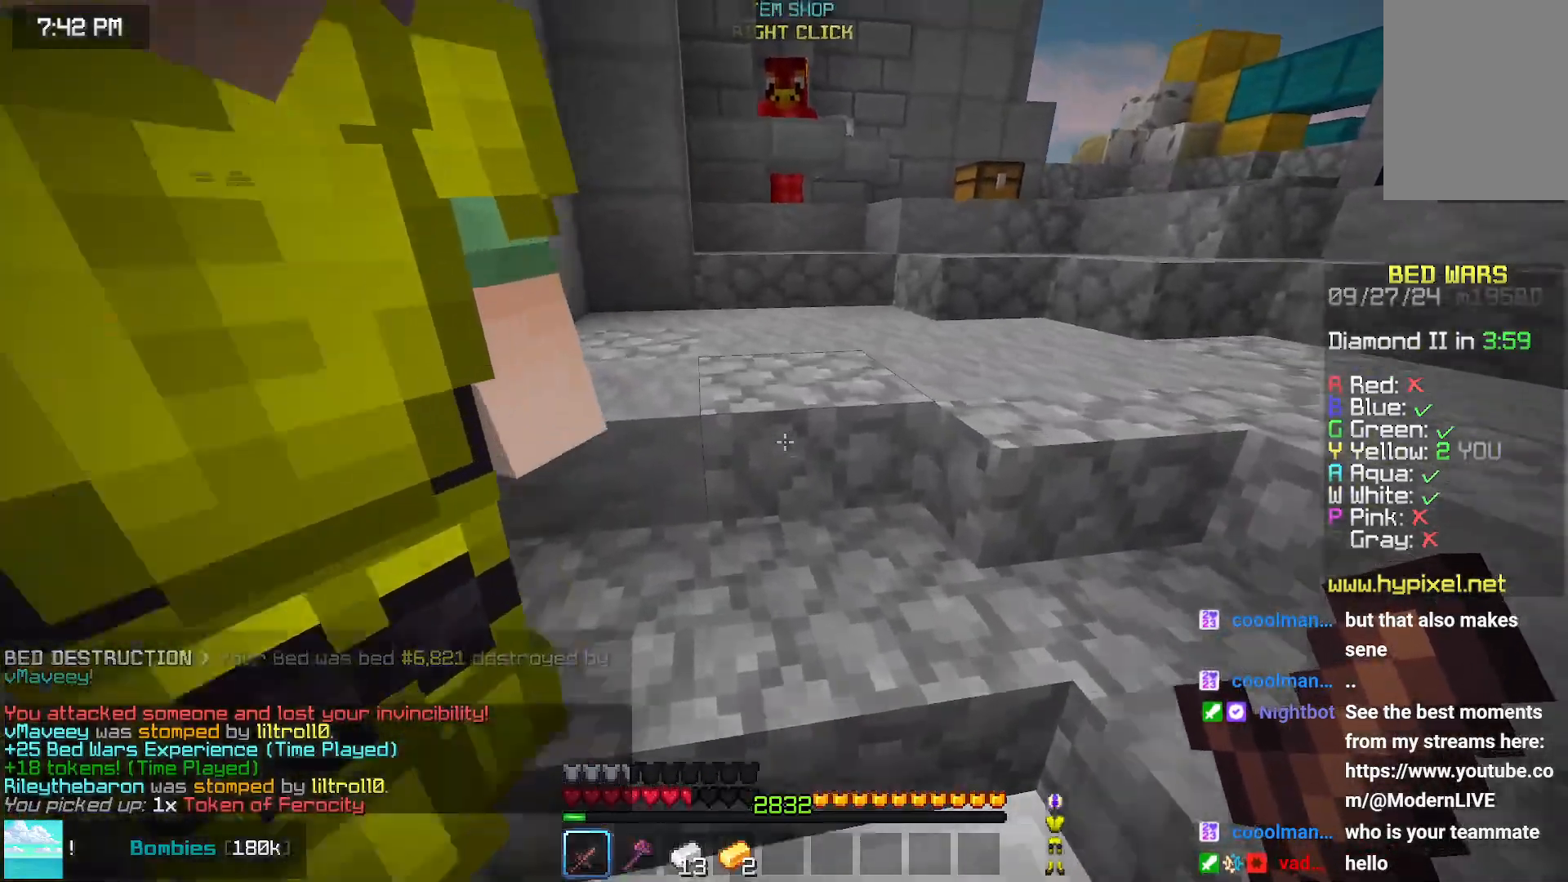
{"keys": ["up"], "mouse": [], "events": []}
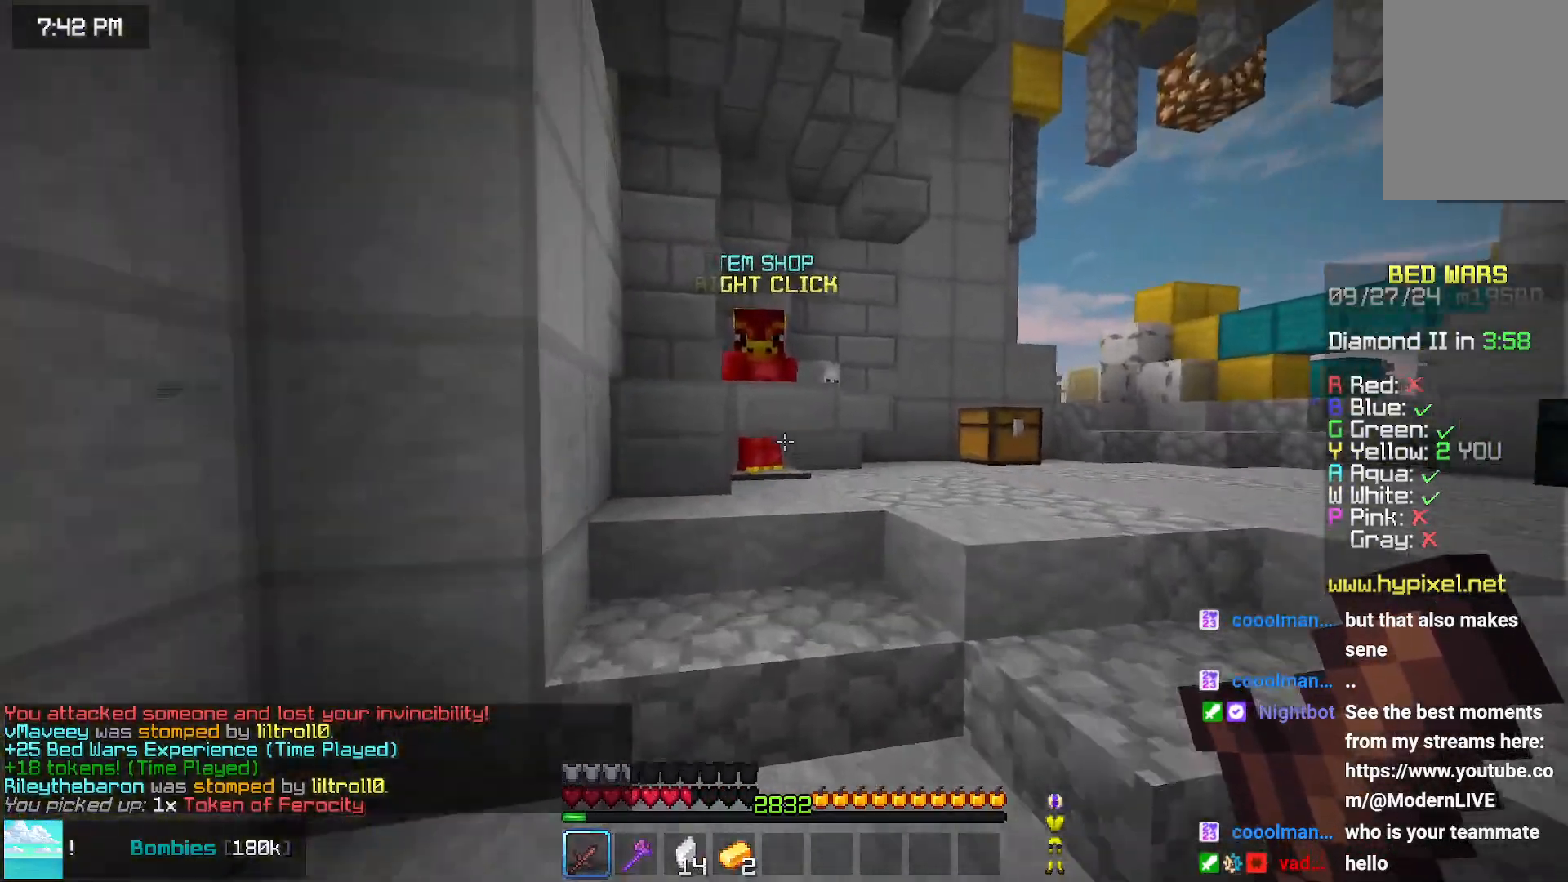
{"keys": ["right", "space"], "mouse": [], "events": [[134, "right", "down"], [134, "space", "down"], [350, "space", "up"], [450, "up", "up"], [500, "space", "down"]]}
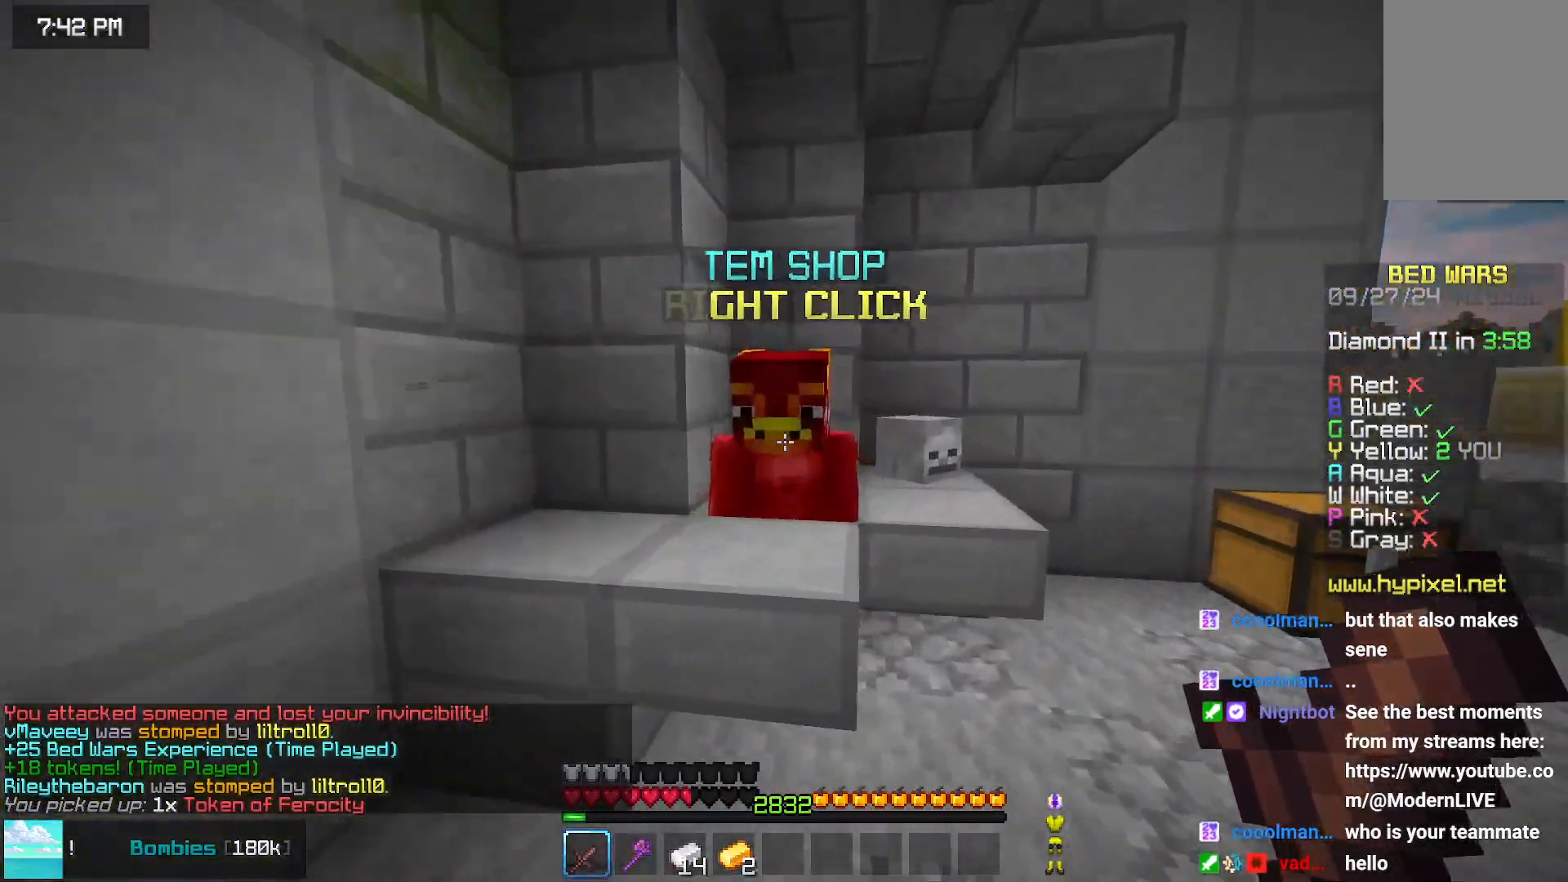
{"keys": [], "mouse": [], "events": [[50, "mouse_right", "down"], [167, "mouse_right", "up"], [217, "right", "up"], [217, "space", "up"]]}
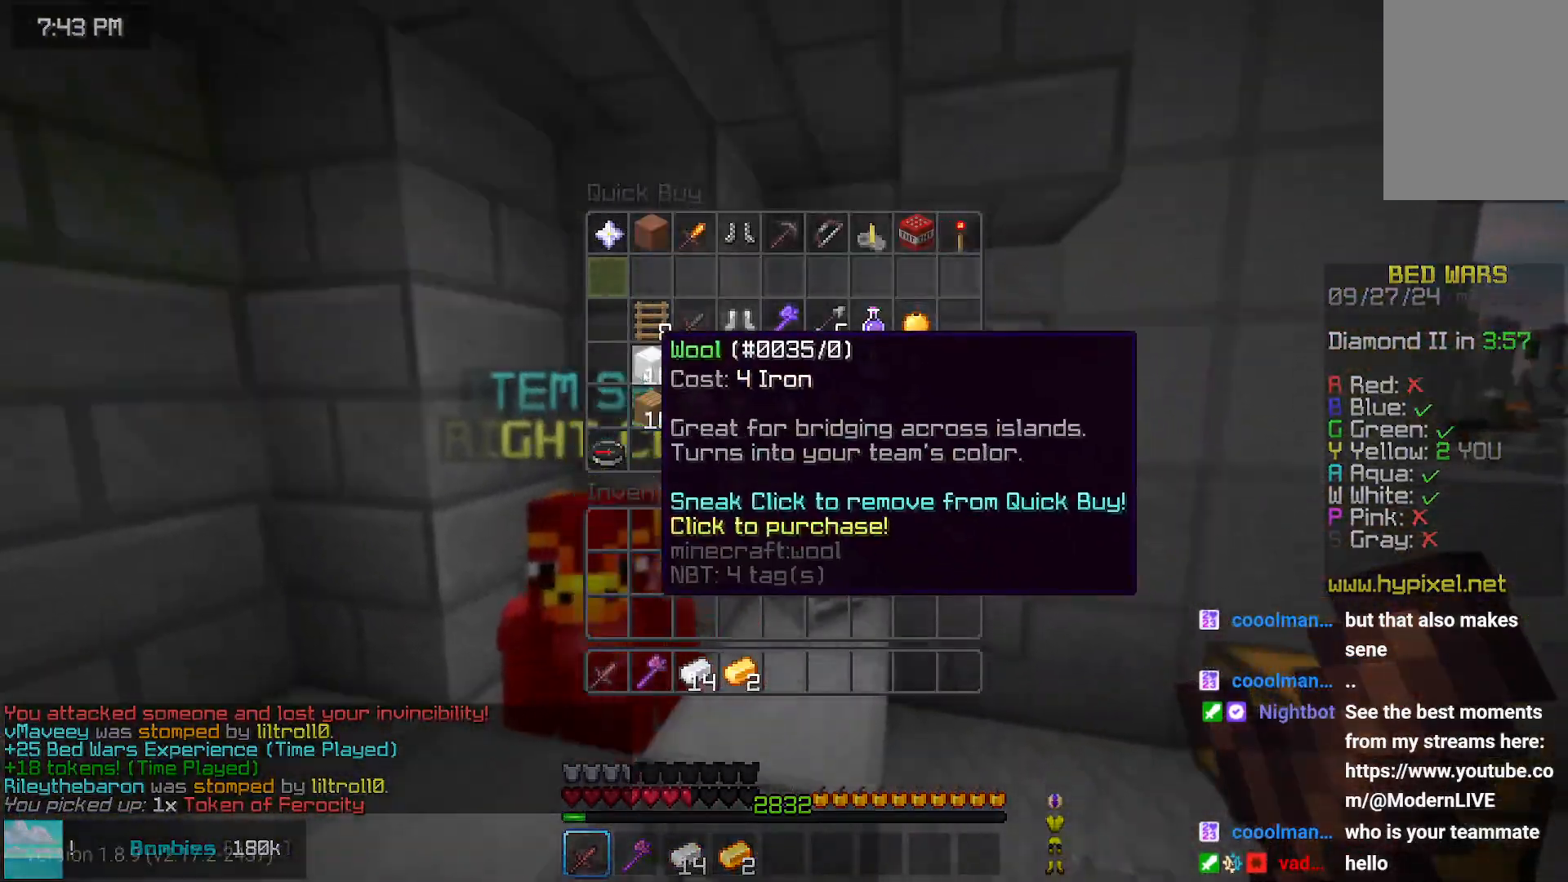
{"keys": [], "mouse": [], "events": []}
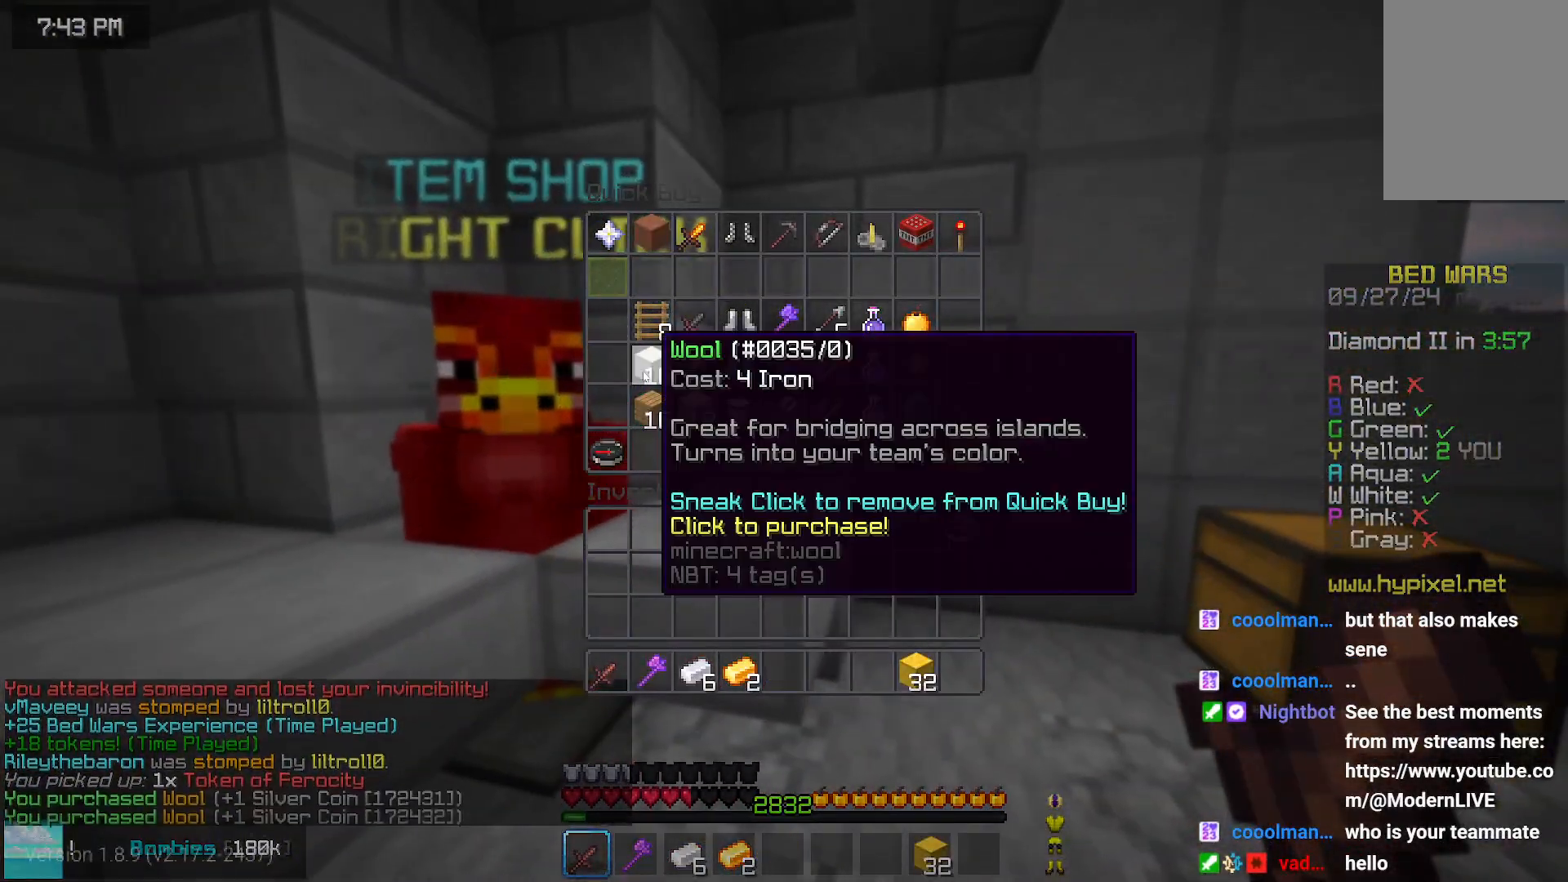
{"keys": ["up"], "mouse": [], "events": [[250, "up", "down"]]}
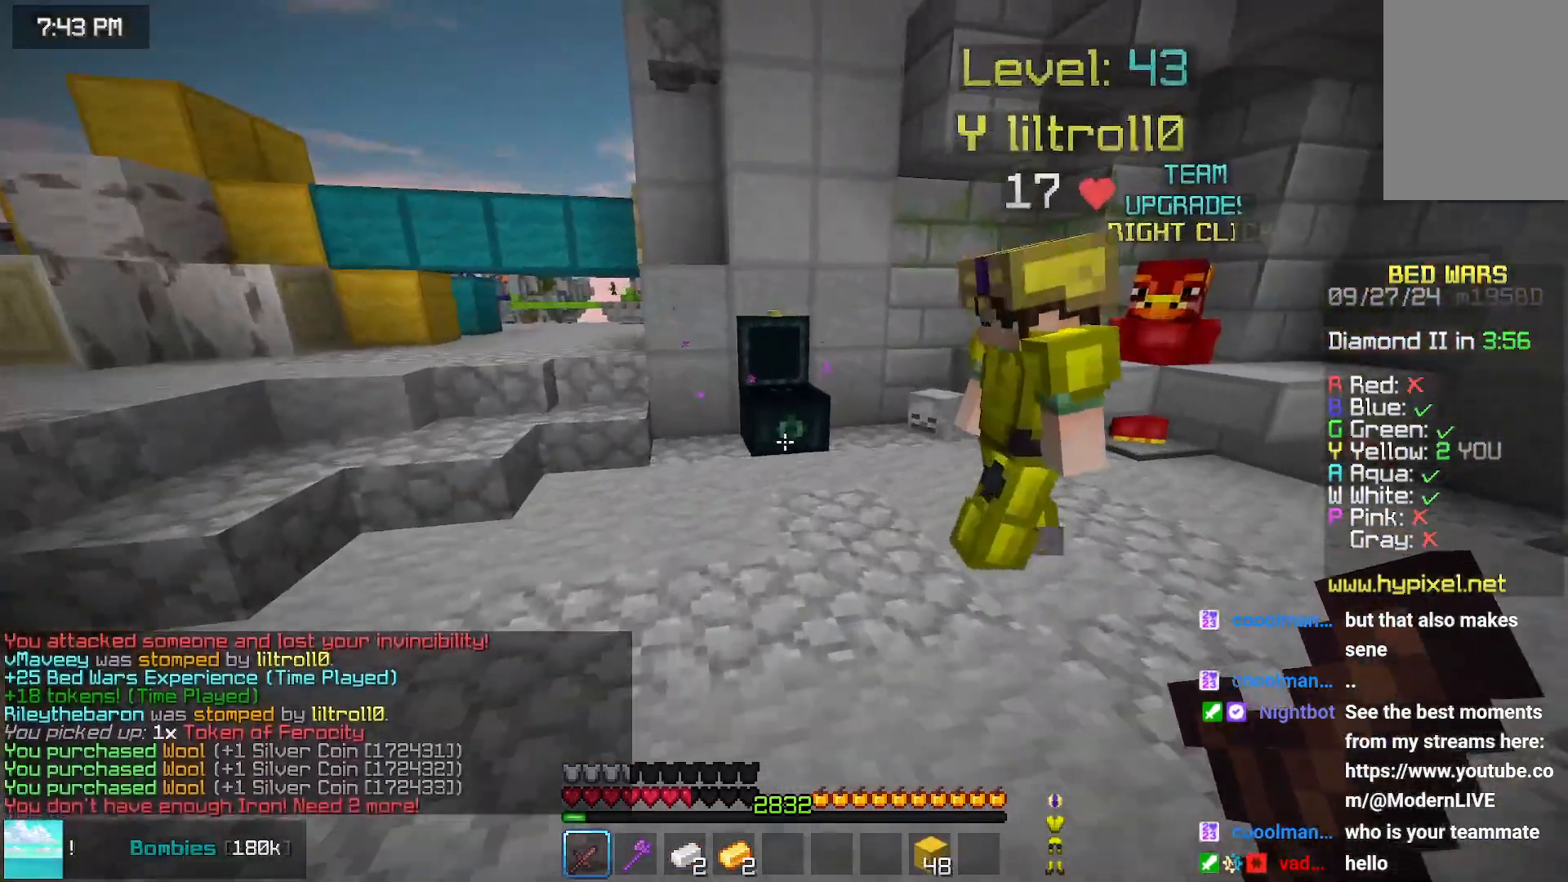
{"keys": [], "mouse": [], "events": [[200, "left", "down"], [267, "mouse_right", "down"], [367, "mouse_right", "up"], [467, "left", "up"], [467, "up", "up"]]}
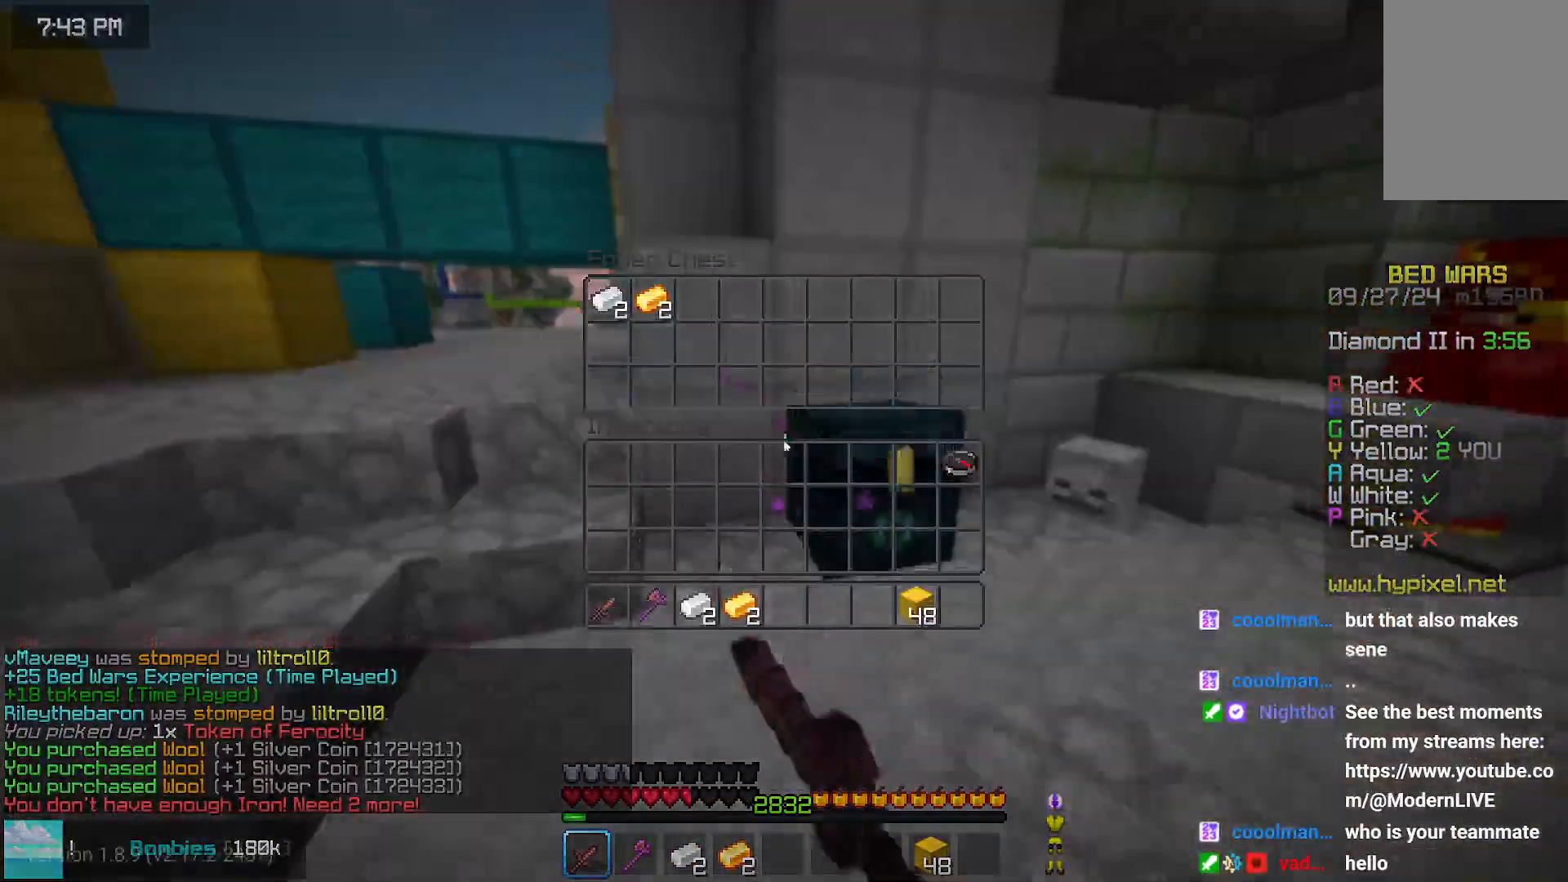
{"keys": [], "mouse": [], "events": []}
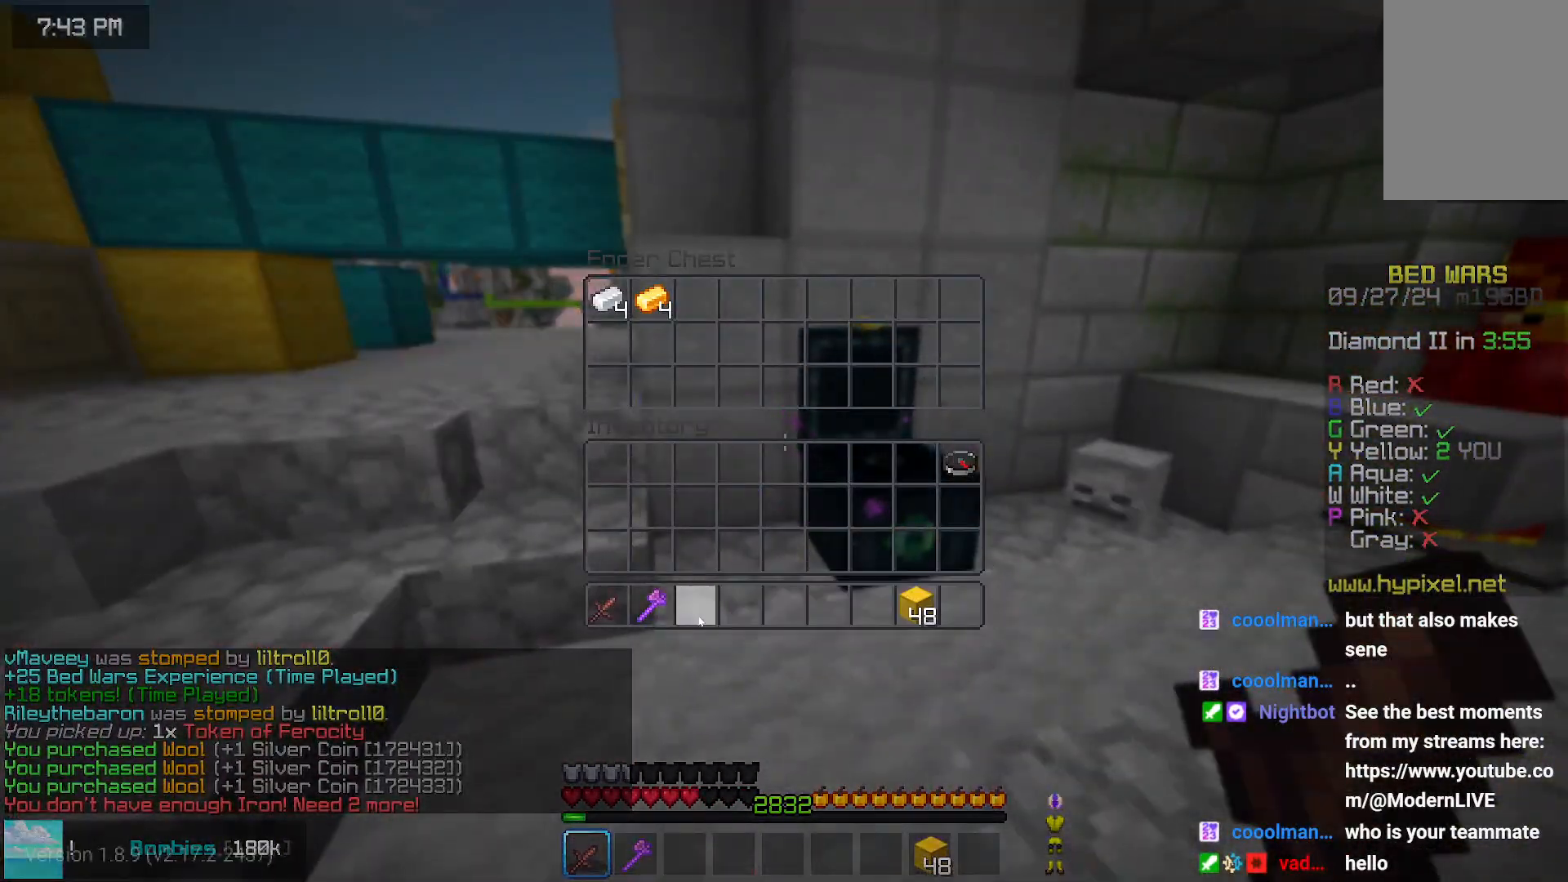
{"keys": ["left", "up"], "mouse": [], "events": [[234, "left", "down"], [234, "up", "down"]]}
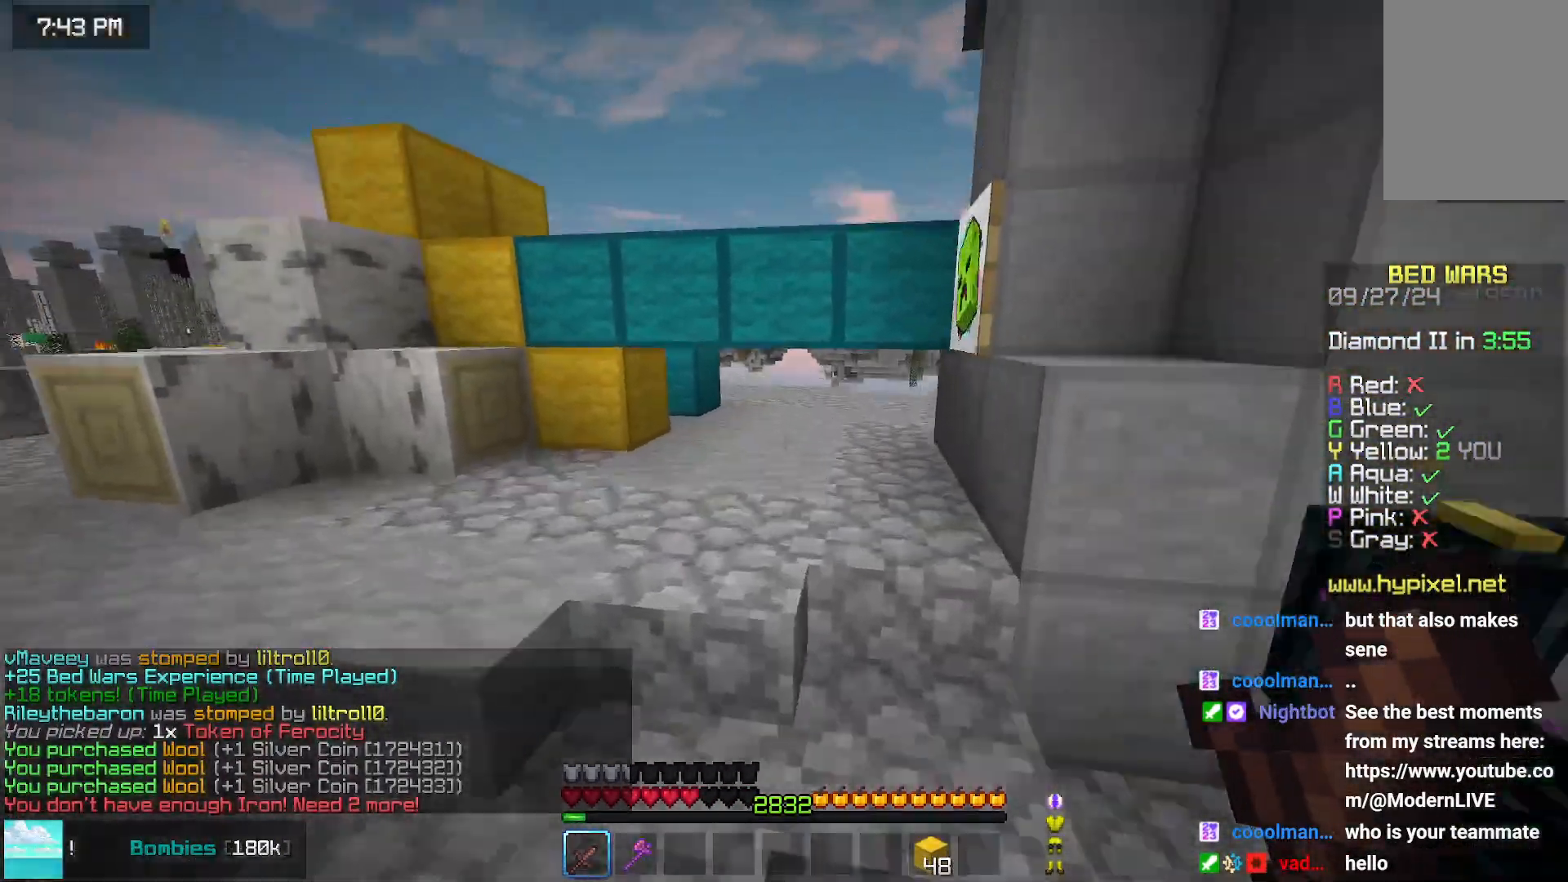
{"keys": ["left", "space", "up"], "mouse": [], "events": [[417, "mouse_right", "down"], [417, "space", "down"], [467, "mouse_right", "up"]]}
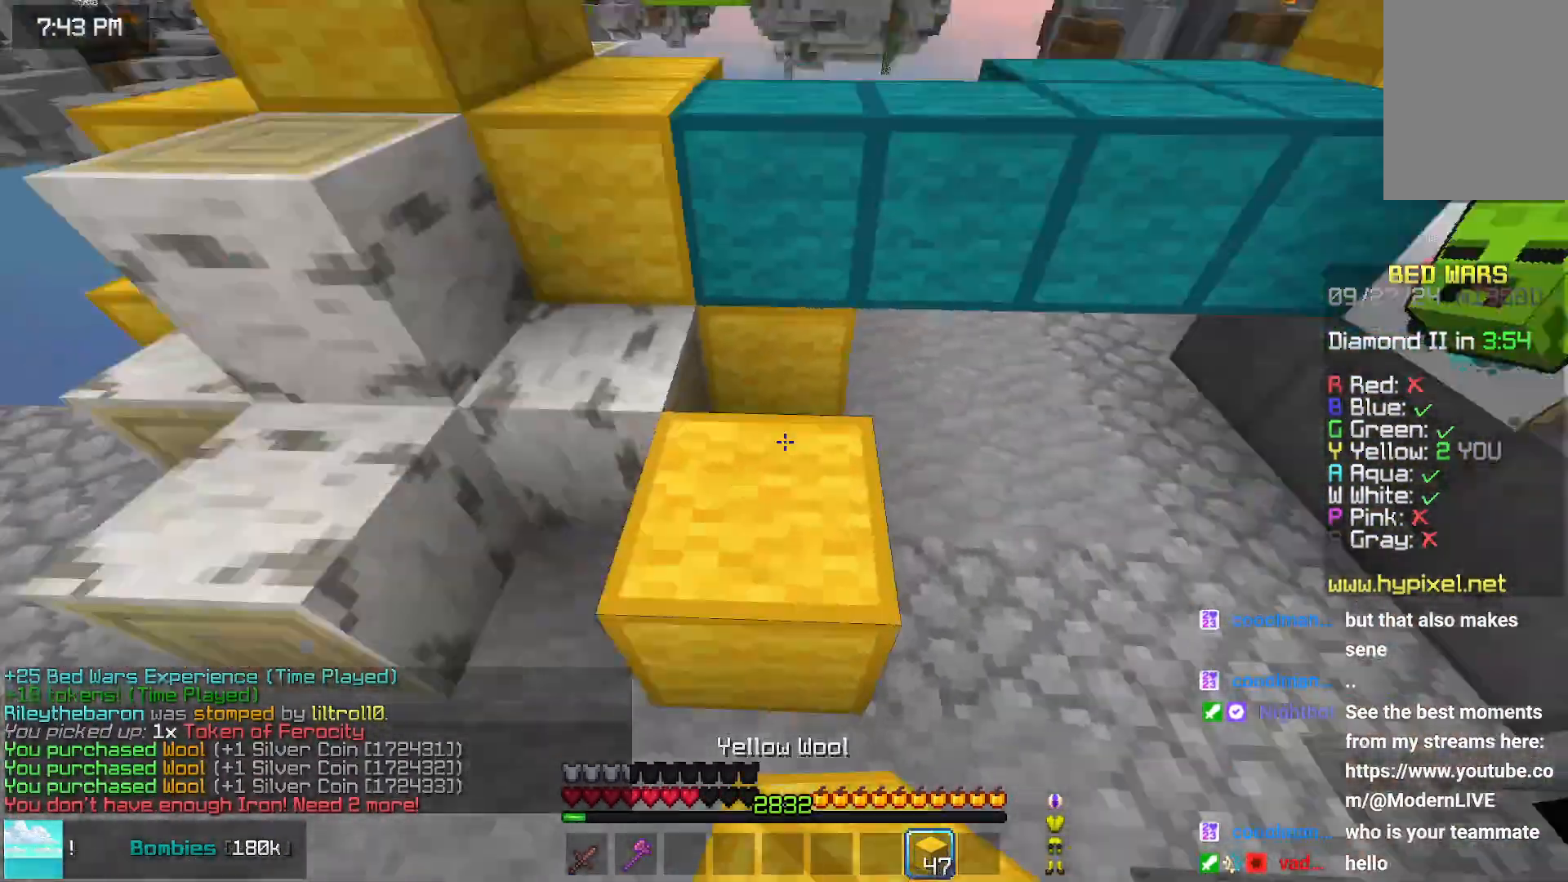
{"keys": ["space", "up"], "mouse": [], "events": [[167, "space", "up"], [217, "left", "up"], [367, "space", "down"]]}
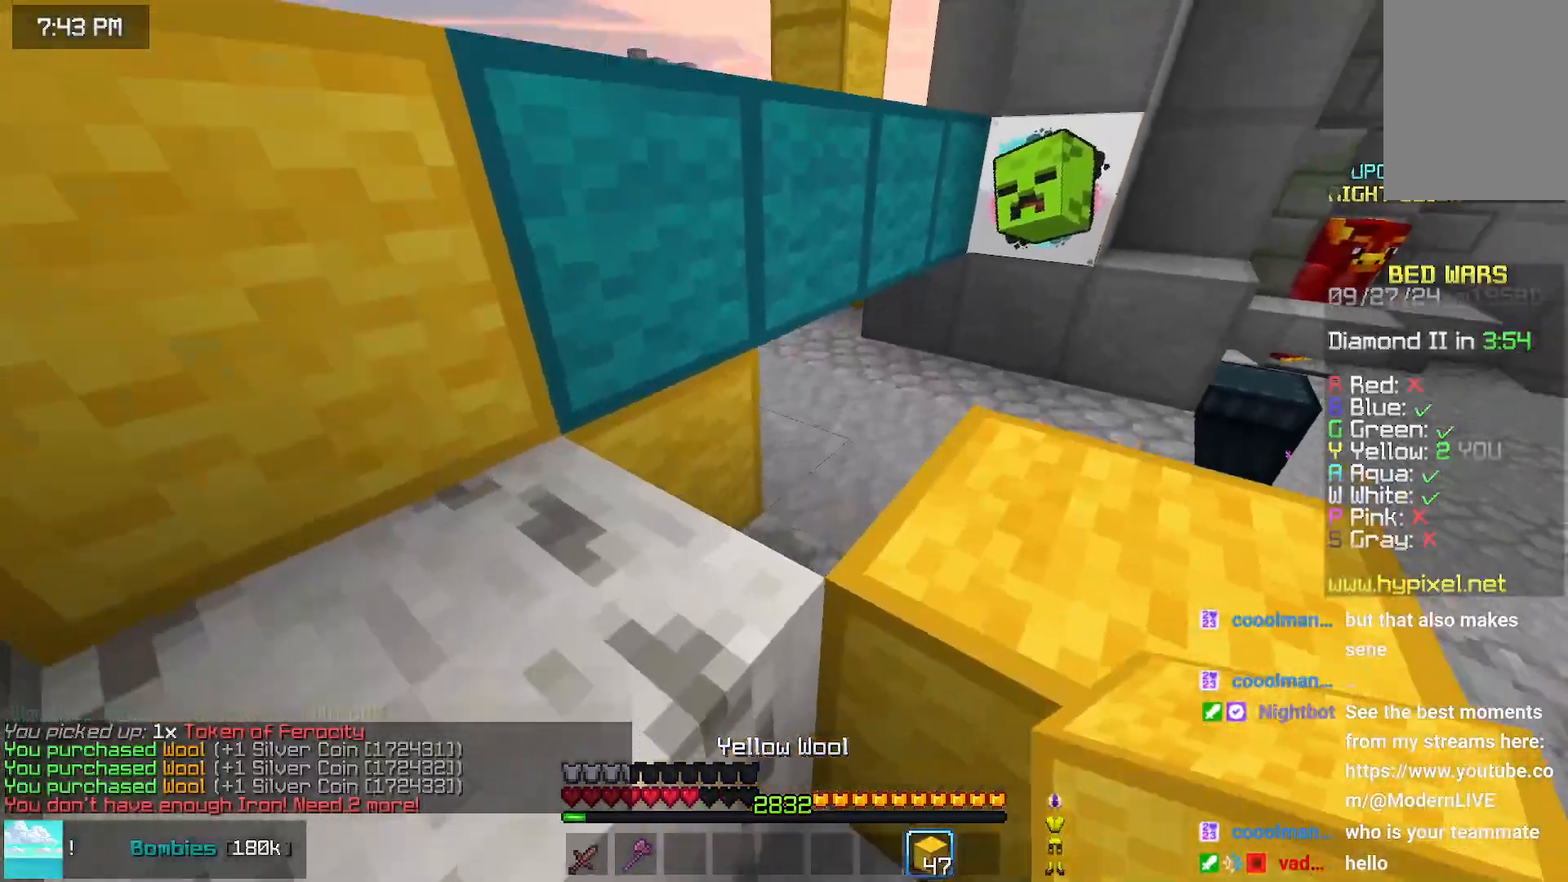
{"keys": ["space", "up"], "mouse": [], "events": [[234, "space", "up"], [384, "space", "down"]]}
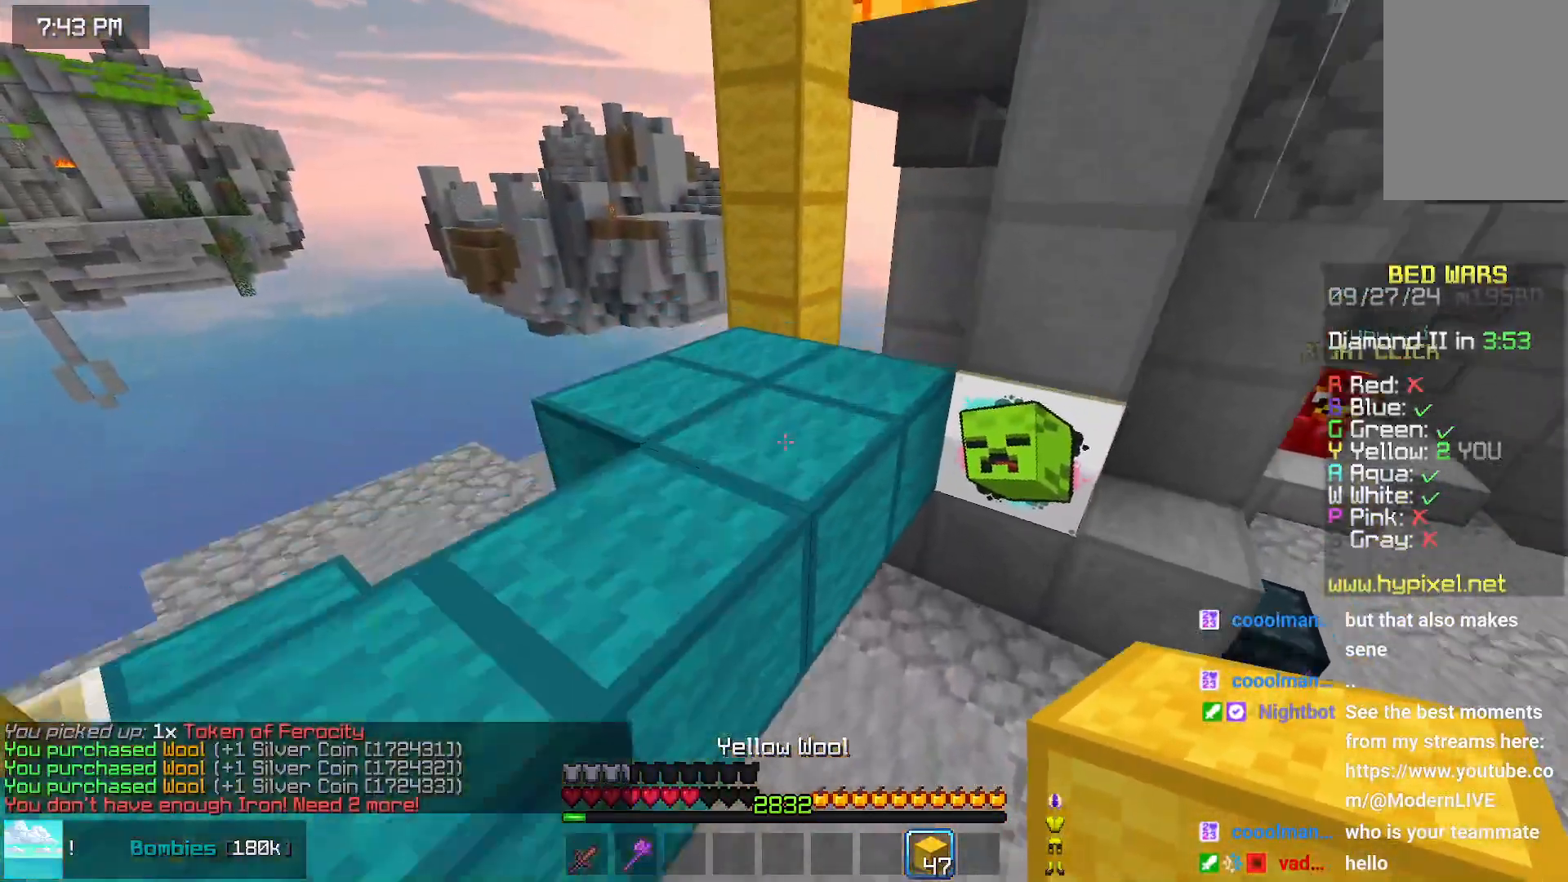
{"keys": ["left", "up"], "mouse": [], "events": [[34, "left", "down"], [134, "space", "up"]]}
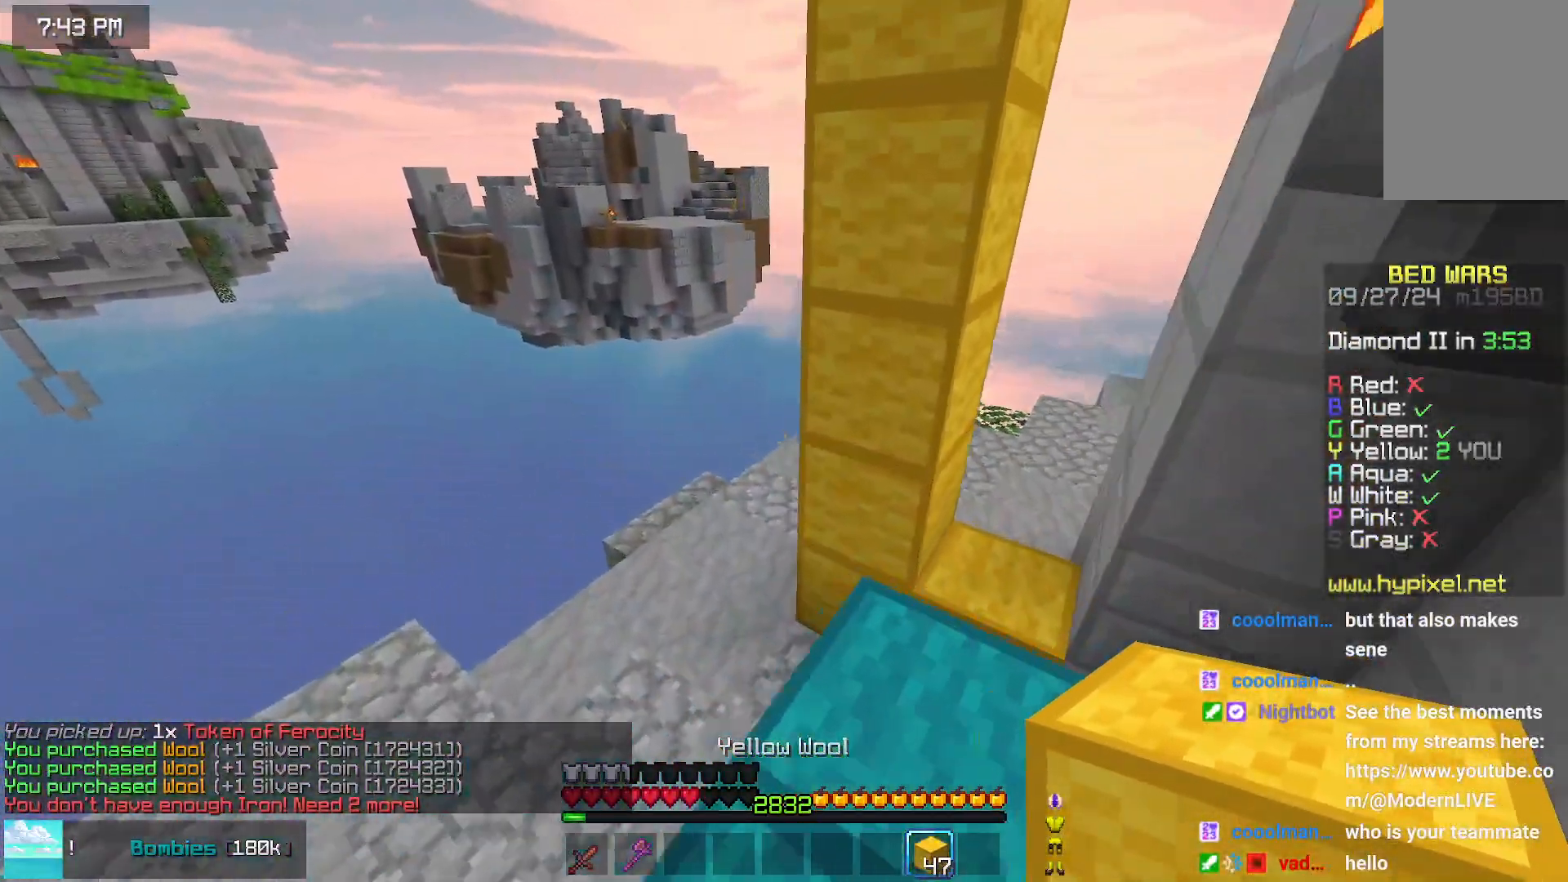
{"keys": ["up"], "mouse": [], "events": [[200, "left", "up"]]}
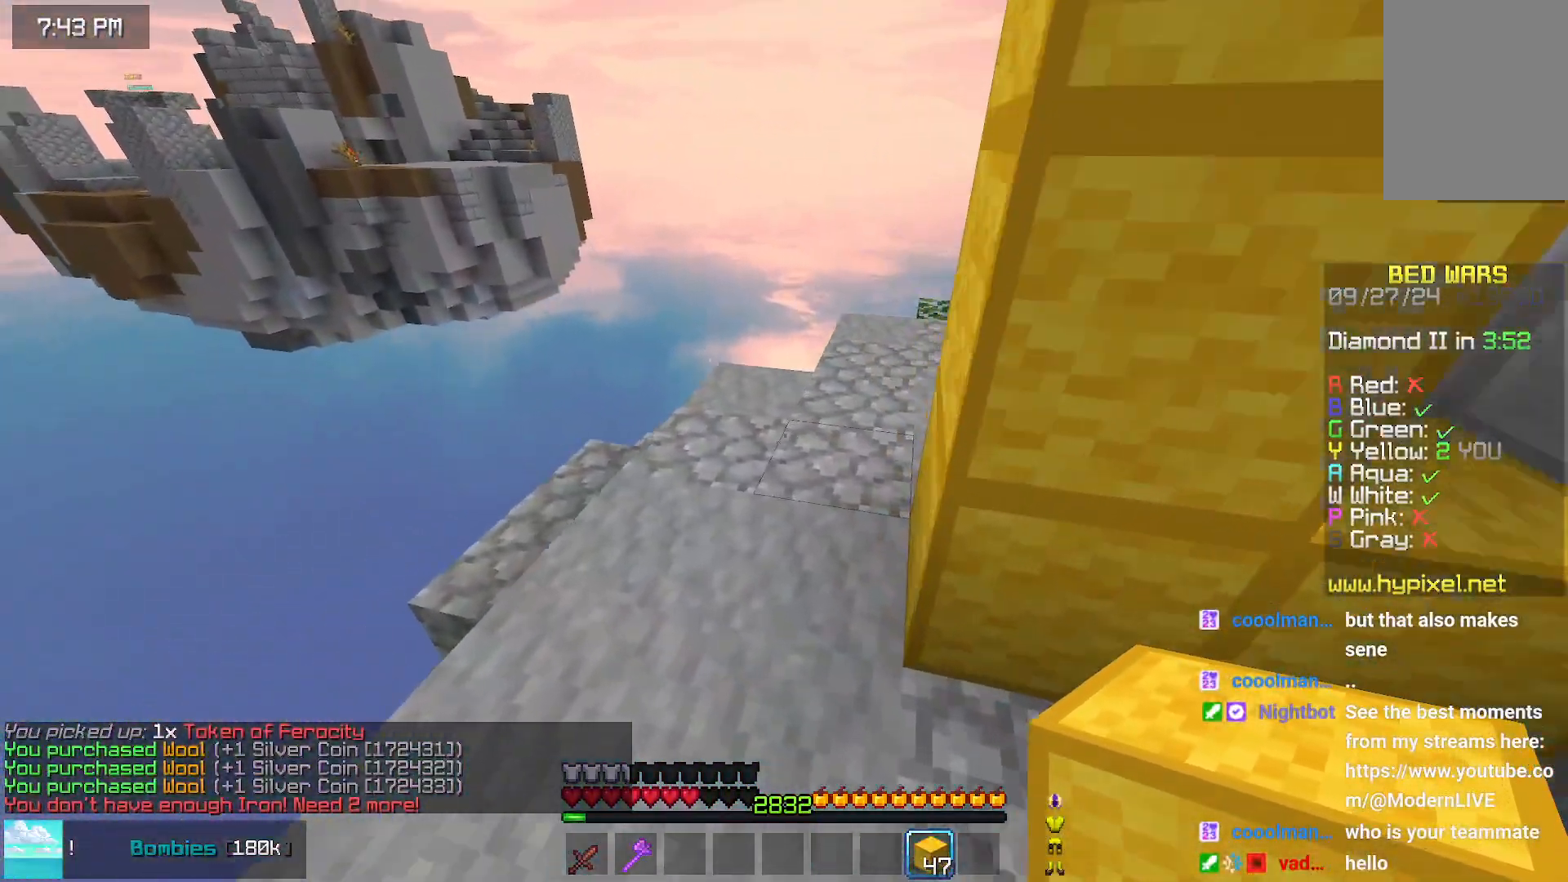
{"keys": ["left"], "mouse": [], "events": [[217, "mouse_right", "down"], [267, "mouse_right", "up"], [267, "space", "down"], [317, "left", "down"], [367, "space", "up"], [367, "up", "up"]]}